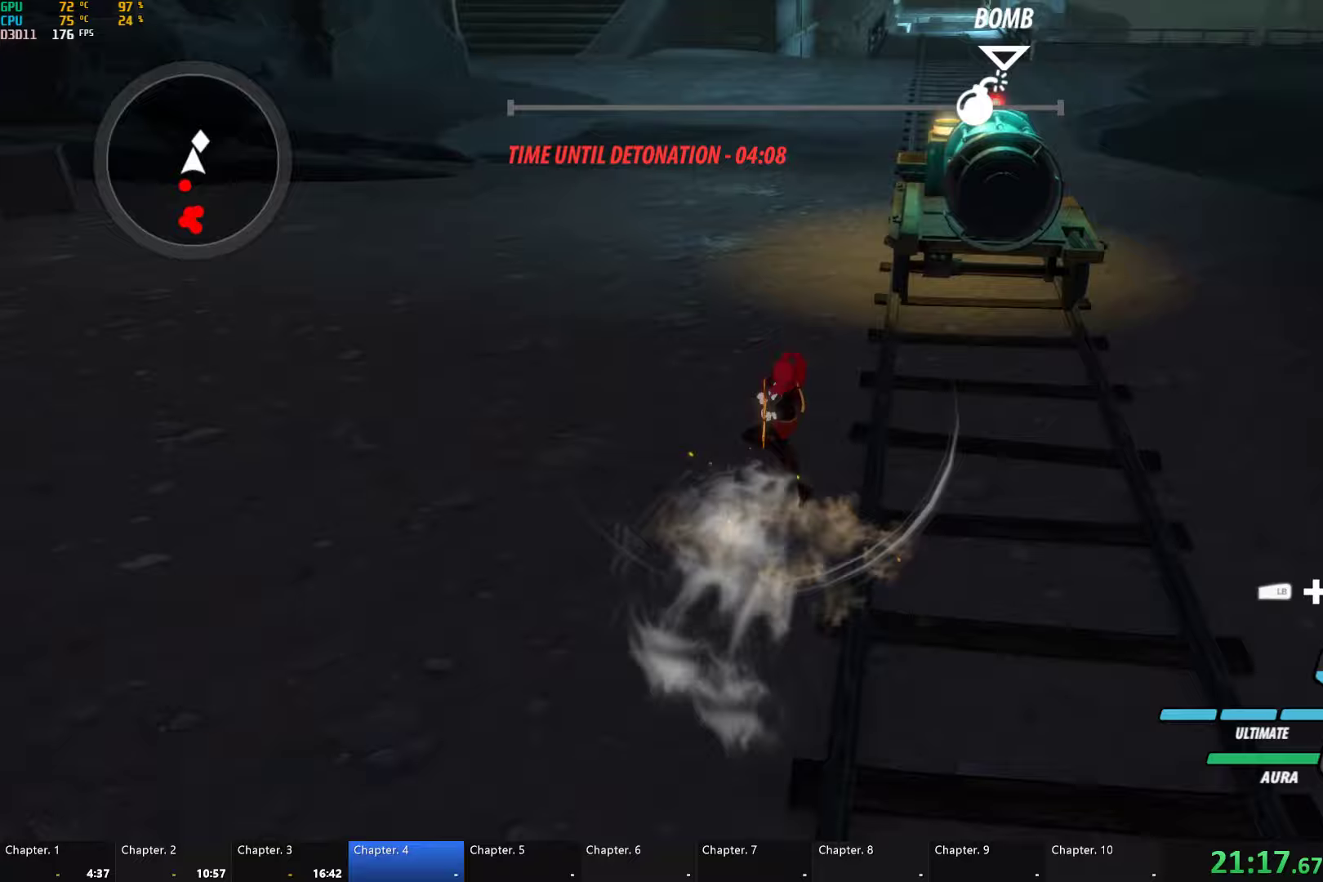
Gameplay with a controller (Xbox layout); each line is a JSON object with the inputs held at the frame after it (dt_ms = milliseconds from this image to that frame). "button_events" lists button changes between this image and that frame as [ms after this image, input, new state], when the widget could be followed in between (sticks are given only as held states).
{"dt_ms": 250, "buttons": [], "left_stick": "up", "right_stick": "center", "button_events": [[50, "A", "down"], [100, "L1", "down"], [117, "A", "up"], [133, "Y", "down"], [150, "B", "down"], [200, "Y", "up"], [233, "B", "up"], [233, "L1", "up"]]}
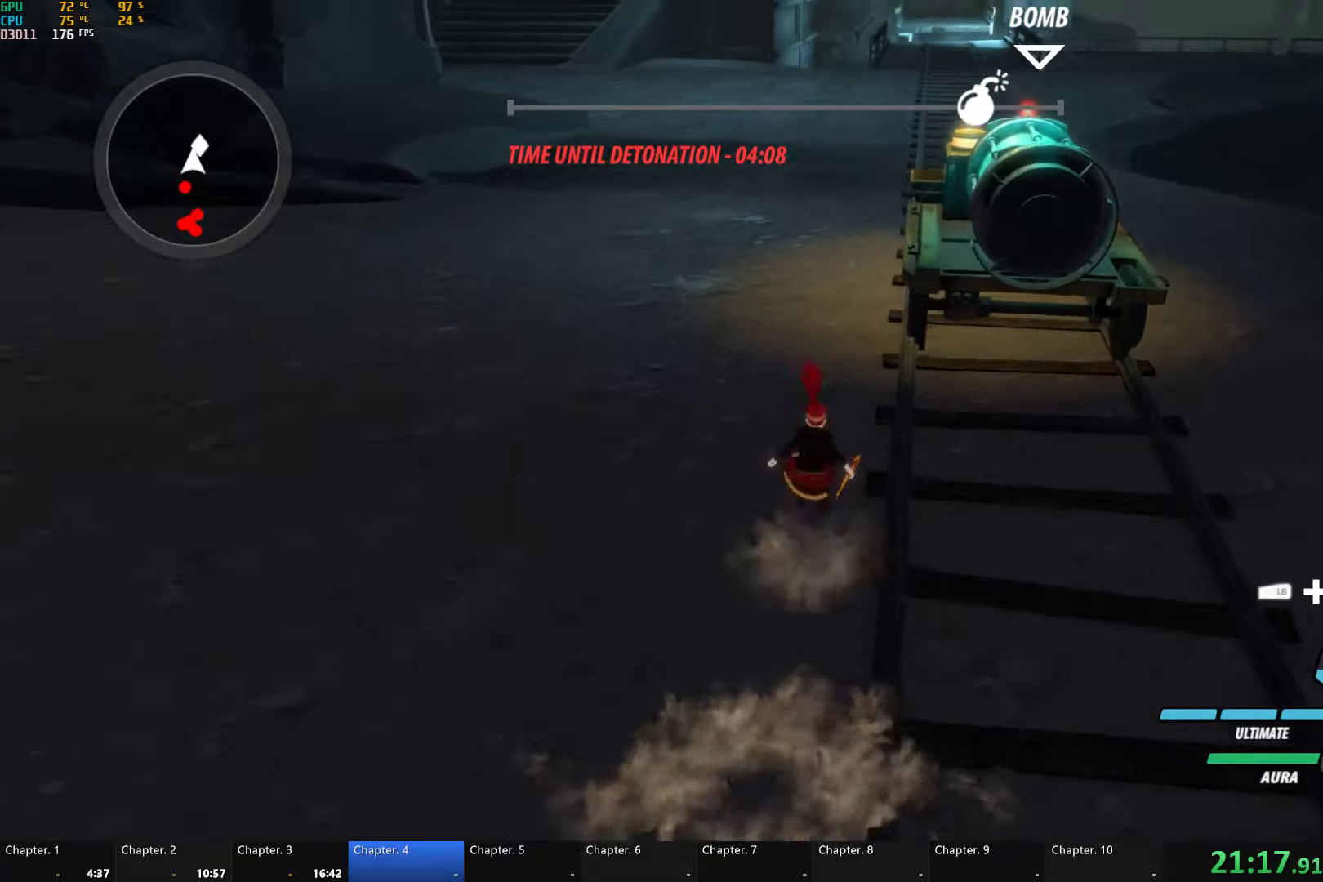
{"dt_ms": 500, "buttons": ["B", "L1"], "left_stick": "up", "right_stick": "center", "button_events": [[50, "L1", "down"], [83, "Y", "down"], [117, "B", "down"], [150, "Y", "up"], [167, "L1", "up"], [200, "B", "up"], [233, "L1", "down"], [250, "Y", "down"], [300, "B", "down"], [350, "Y", "up"], [367, "L1", "up"], [383, "B", "up"], [400, "A", "down"], [433, "L1", "down"], [450, "A", "up"], [467, "B", "down"]]}
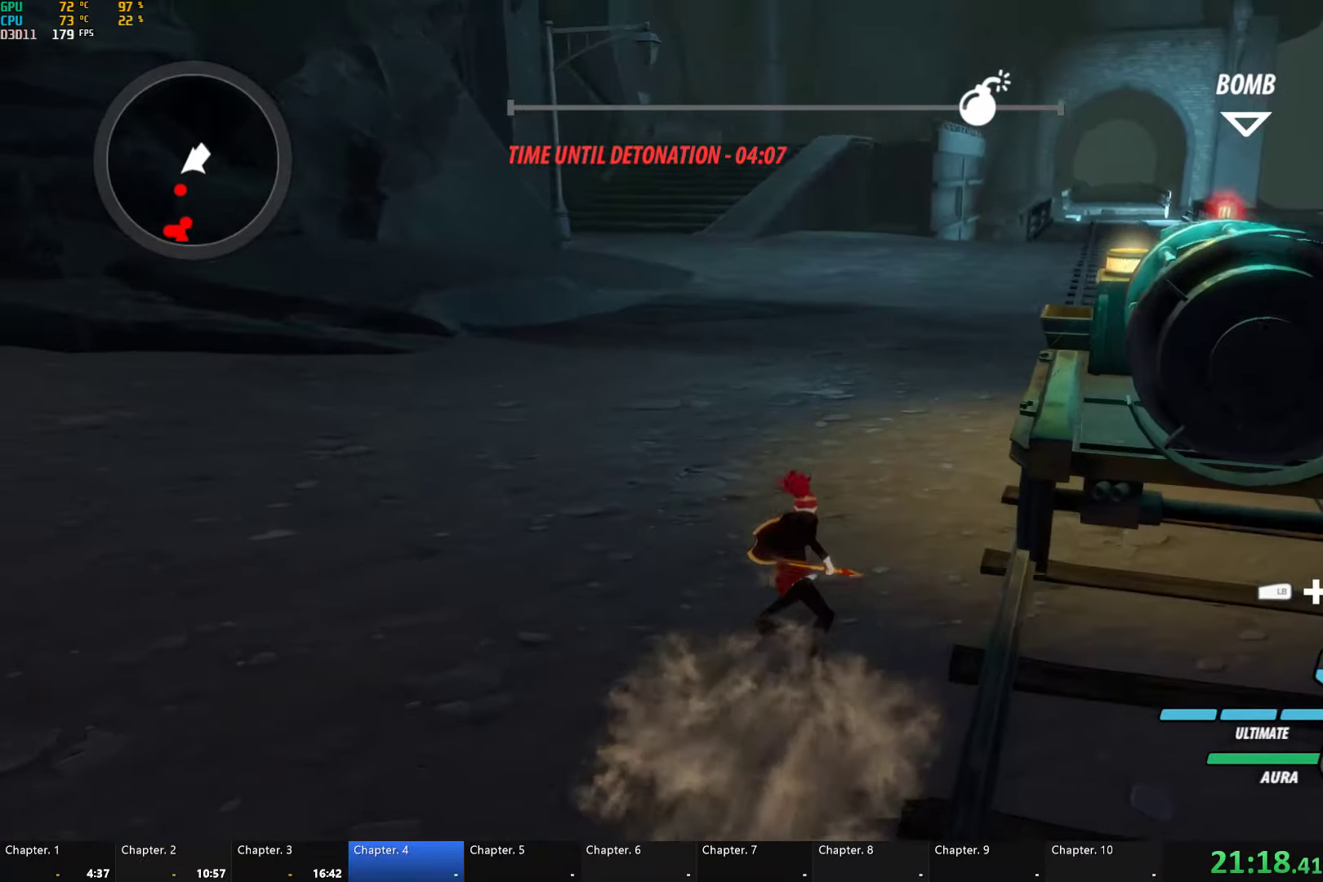
{"dt_ms": 500, "buttons": ["Y", "L1"], "left_stick": "up", "right_stick": "center", "button_events": [[50, "B", "up"], [50, "L1", "up"], [283, "L1", "down"], [300, "Y", "down"], [333, "B", "down"], [367, "Y", "up"], [417, "B", "up"], [417, "L1", "up"], [467, "L1", "down"], [483, "Y", "down"]]}
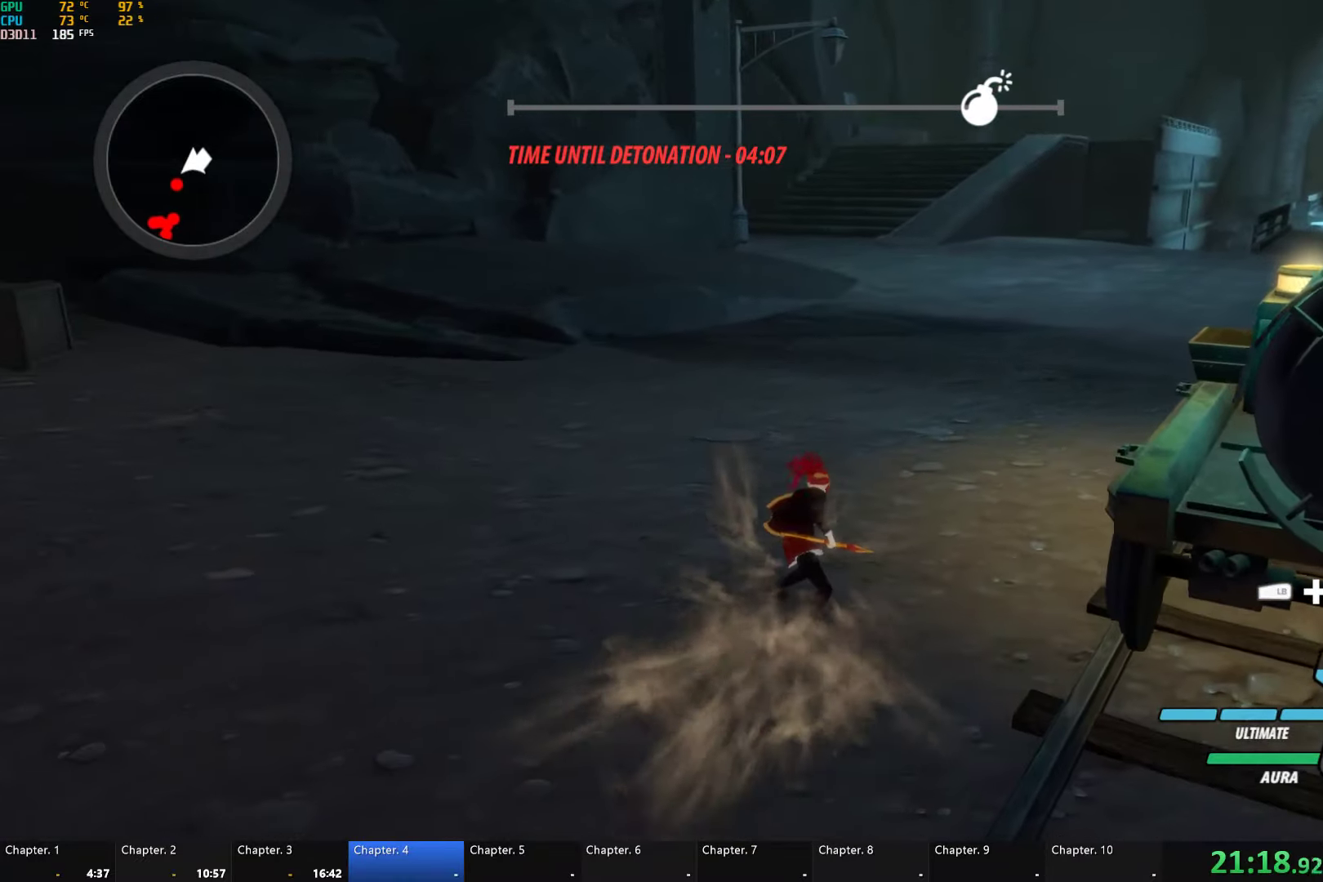
{"dt_ms": 500, "buttons": ["A"], "left_stick": "up", "right_stick": "center", "button_events": [[17, "B", "down"], [67, "L1", "up"], [67, "Y", "up"], [100, "B", "up"], [117, "A", "down"], [150, "L1", "down"], [167, "A", "up"], [183, "B", "down"], [183, "Y", "down"], [250, "Y", "up"], [267, "B", "up"], [267, "L1", "up"], [500, "A", "down"]]}
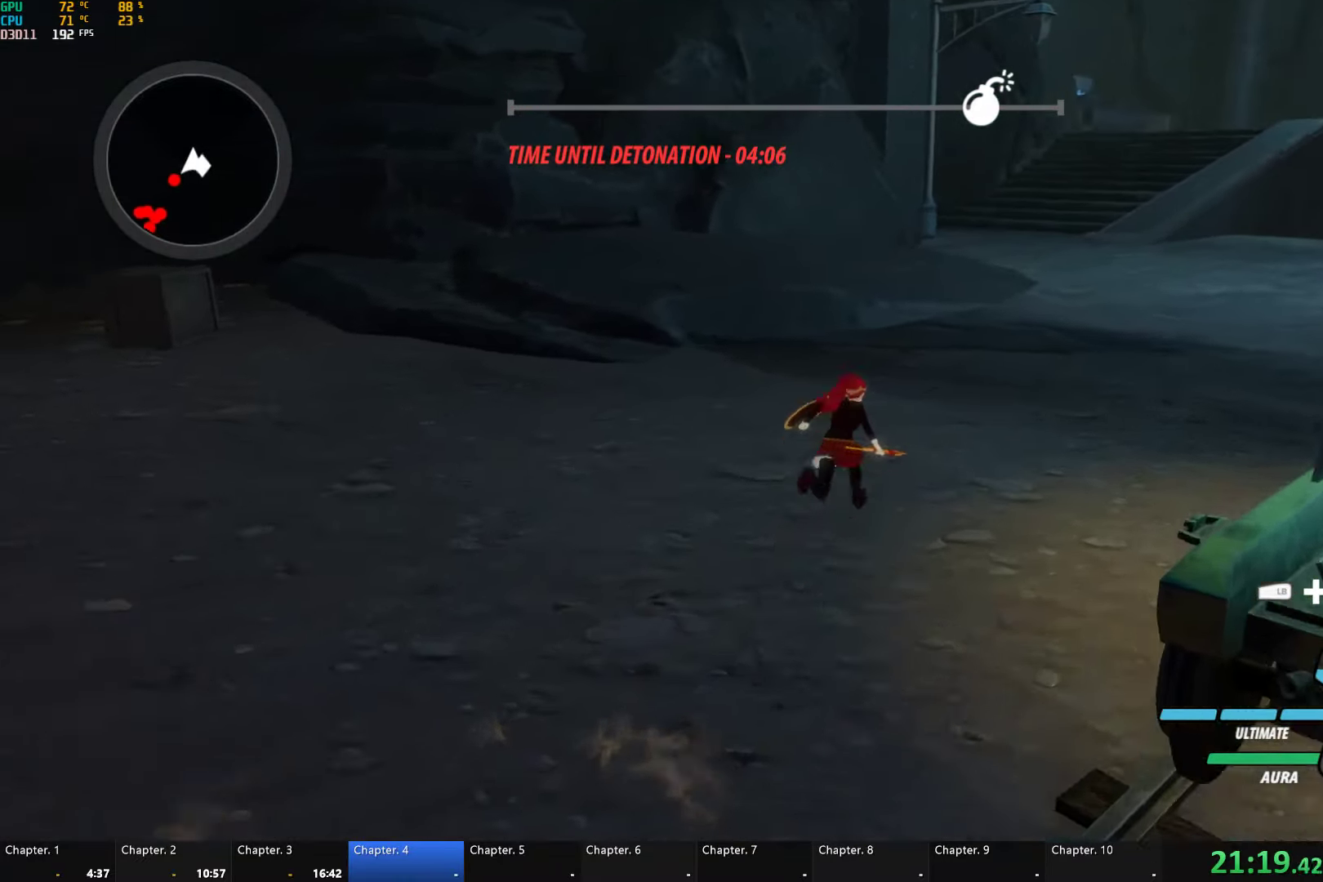
{"dt_ms": 500, "buttons": ["B", "L1"], "left_stick": "up-right", "right_stick": "center", "button_events": [[33, "L1", "down"], [67, "A", "up"], [67, "Y", "down"], [100, "B", "down"], [117, "Y", "up"], [150, "L1", "up"], [183, "B", "up"], [200, "A", "down"], [217, "L1", "down"], [250, "A", "up"], [250, "Y", "down"], [283, "B", "down"], [317, "Y", "up"], [333, "B", "up"], [333, "L1", "up"], [400, "L1", "down"], [417, "Y", "down"], [433, "B", "down"], [483, "Y", "up"]]}
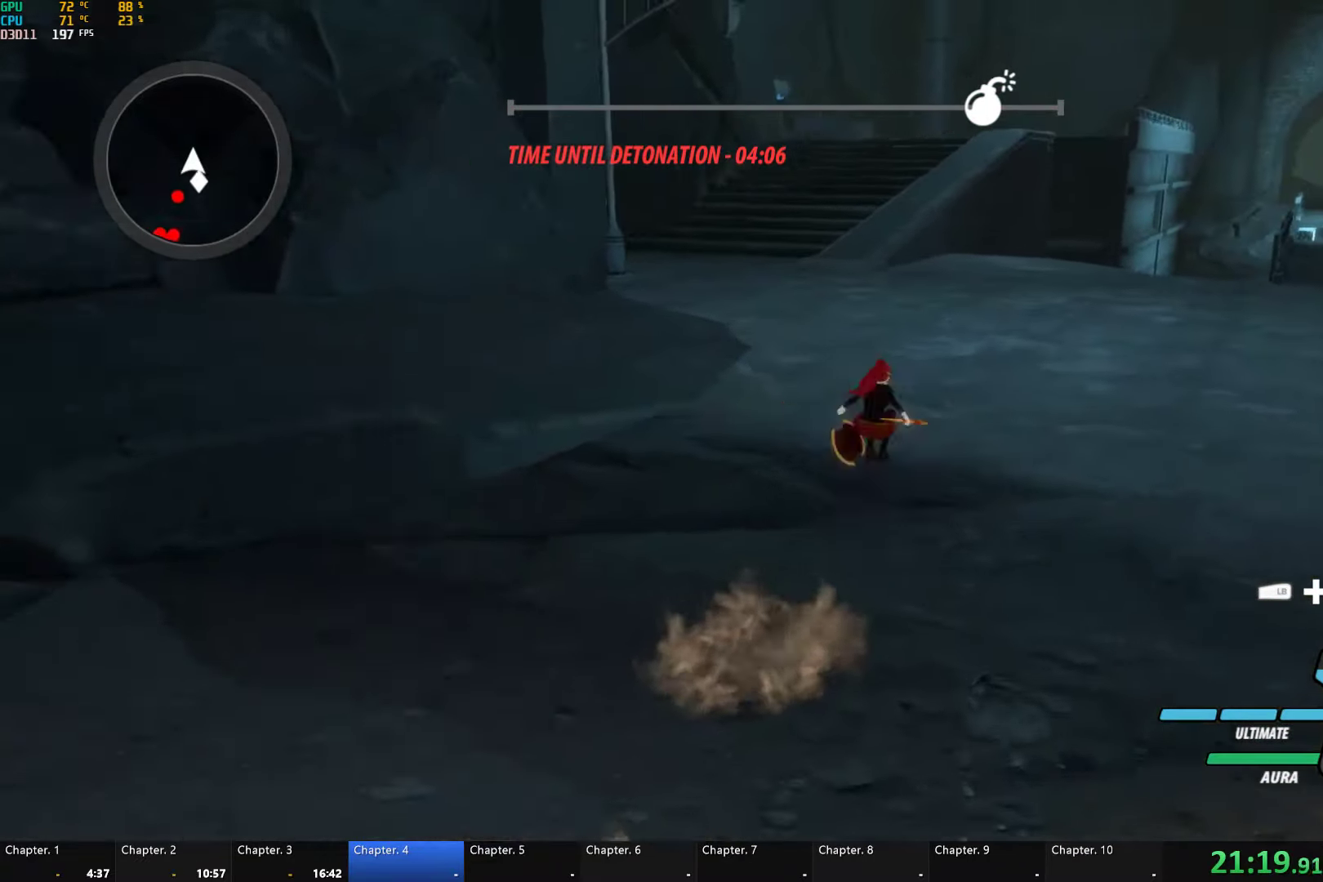
{"dt_ms": 500, "buttons": ["L1"], "left_stick": "up", "right_stick": "center", "button_events": [[33, "B", "up"], [33, "L1", "up"], [83, "L1", "down"], [133, "Y", "down"], [150, "B", "down"], [183, "Y", "up"], [233, "L1", "up"], [250, "B", "up"], [283, "L1", "down"], [333, "Y", "down"], [367, "B", "down"], [400, "Y", "up"], [433, "B", "up"], [433, "L1", "up"], [483, "L1", "down"]]}
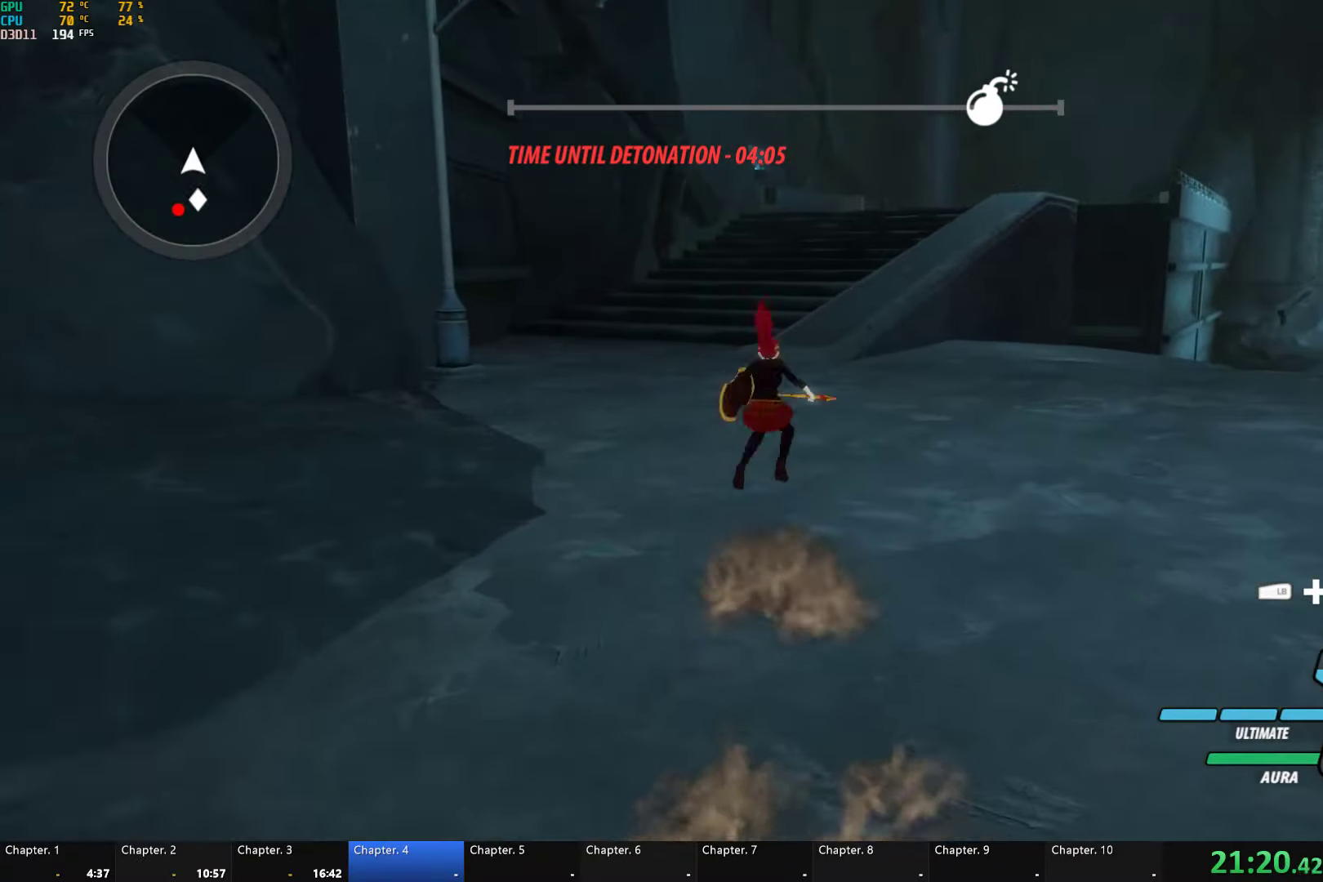
{"dt_ms": 500, "buttons": ["B", "L1"], "left_stick": "up", "right_stick": "center", "button_events": [[33, "Y", "down"], [50, "B", "down"], [83, "Y", "up"], [117, "L1", "up"], [133, "B", "up"], [183, "L1", "down"], [217, "Y", "down"], [250, "B", "down"], [283, "Y", "up"], [317, "L1", "up"], [333, "B", "up"], [383, "L1", "down"], [417, "Y", "down"], [450, "B", "down"], [483, "Y", "up"]]}
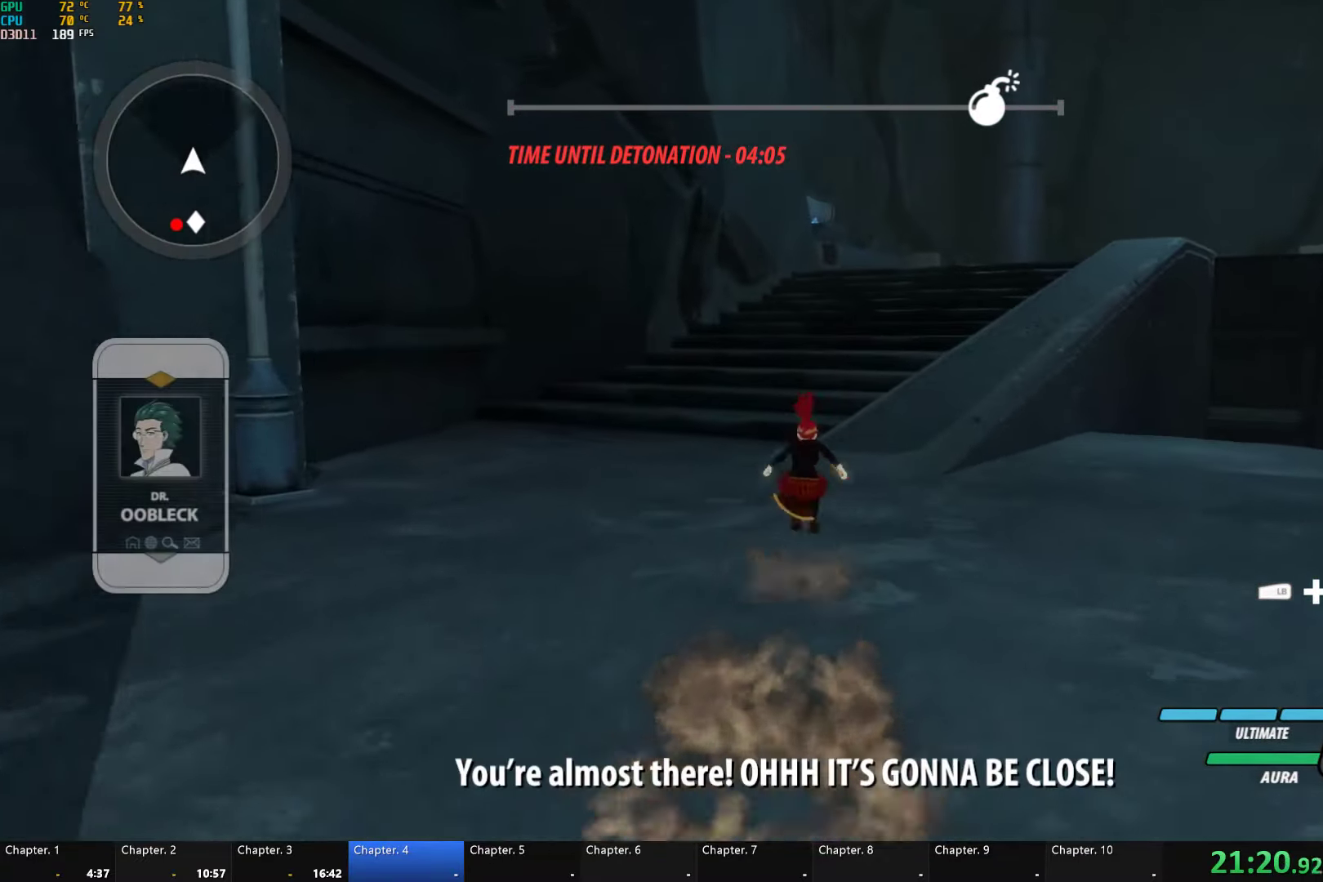
{"dt_ms": 500, "buttons": ["Y", "L1"], "left_stick": "up", "right_stick": "center", "button_events": [[17, "B", "up"], [17, "L1", "up"], [67, "L1", "down"], [100, "Y", "down"], [117, "B", "down"], [183, "Y", "up"], [217, "B", "up"], [217, "L1", "up"], [233, "A", "down"], [283, "A", "up"], [283, "L1", "down"], [300, "Y", "down"], [333, "B", "down"], [367, "Y", "up"], [400, "B", "up"], [400, "L1", "up"], [467, "L1", "down"], [483, "Y", "down"]]}
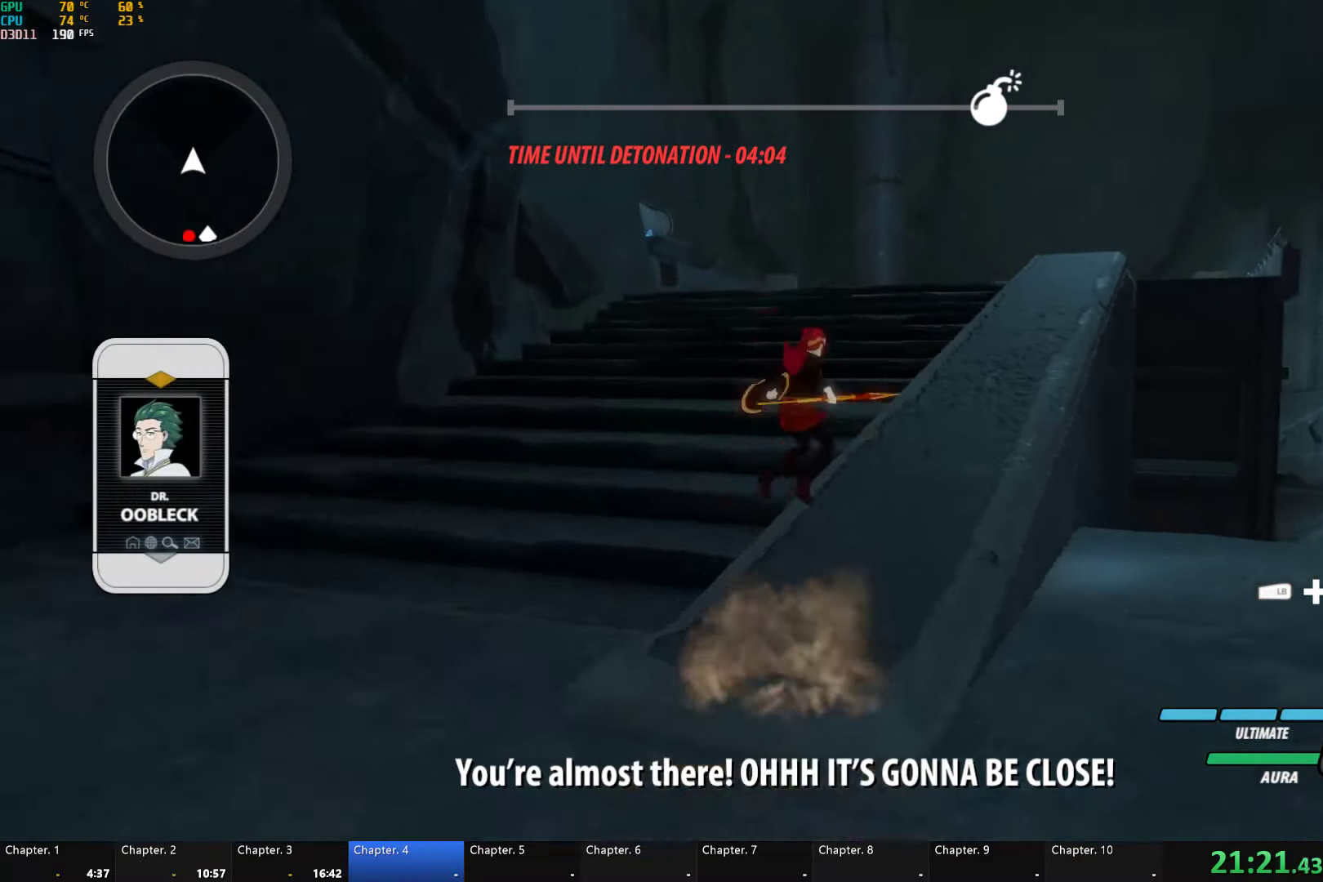
{"dt_ms": 500, "buttons": [], "left_stick": "up", "right_stick": "center", "button_events": [[17, "B", "down"], [67, "Y", "up"], [100, "B", "up"], [117, "L1", "up"], [167, "L1", "down"], [183, "Y", "down"], [217, "B", "down"], [250, "Y", "up"], [300, "B", "up"], [300, "L1", "up"], [317, "A", "down"], [350, "L1", "down"], [367, "A", "up"], [383, "Y", "down"], [400, "B", "down"], [450, "Y", "up"], [483, "L1", "up"], [500, "B", "up"]]}
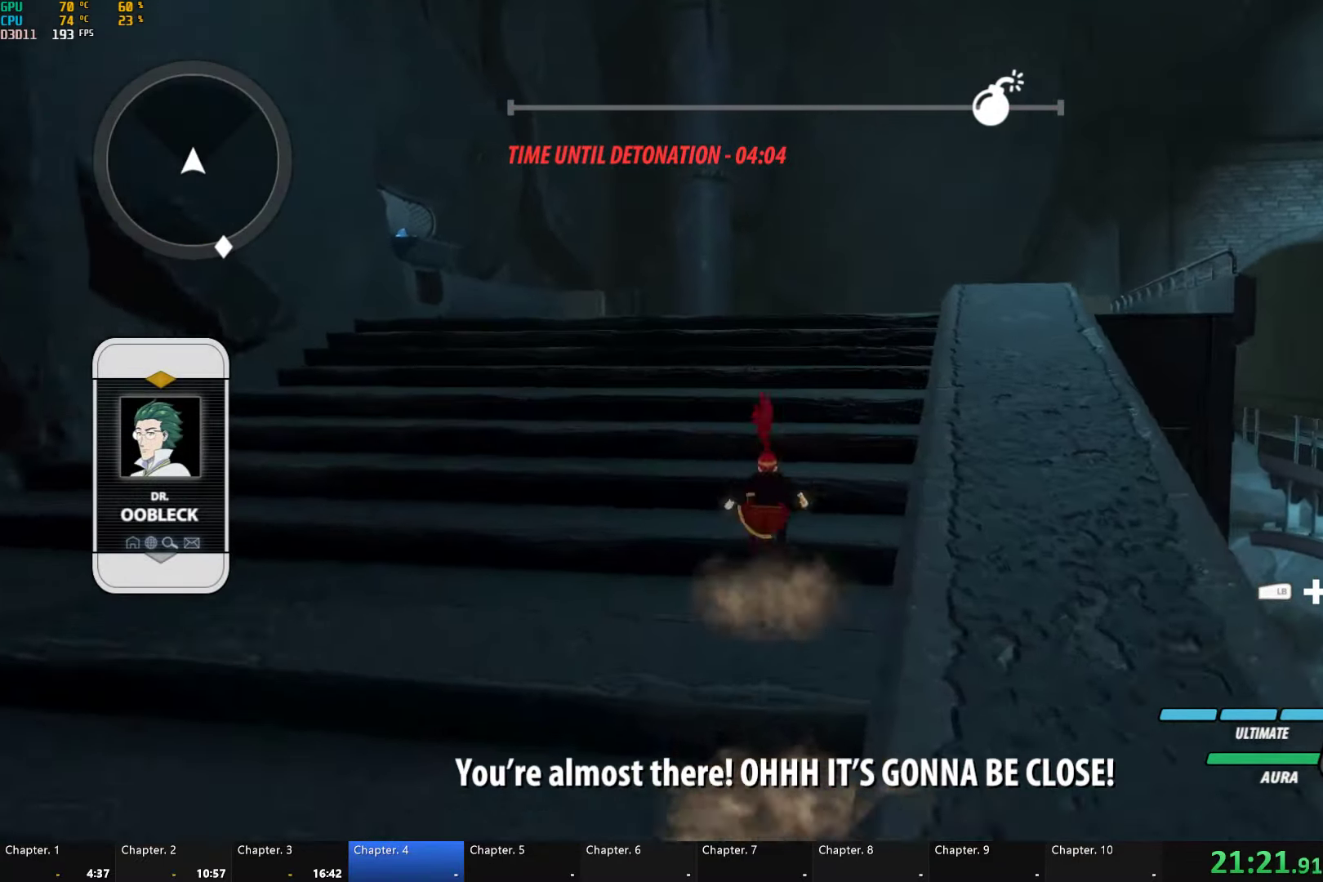
{"dt_ms": 500, "buttons": ["Y", "L1"], "left_stick": "up", "right_stick": "center", "button_events": [[17, "A", "down"], [50, "L1", "down"], [67, "A", "up"], [83, "Y", "down"], [100, "B", "down"], [150, "Y", "up"], [183, "L1", "up"], [200, "B", "up"], [233, "A", "down"], [250, "L1", "down"], [283, "A", "up"], [300, "Y", "down"], [333, "B", "down"], [367, "Y", "up"], [383, "L1", "up"], [400, "B", "up"], [433, "A", "down"], [450, "L1", "down"], [483, "A", "up"], [500, "Y", "down"]]}
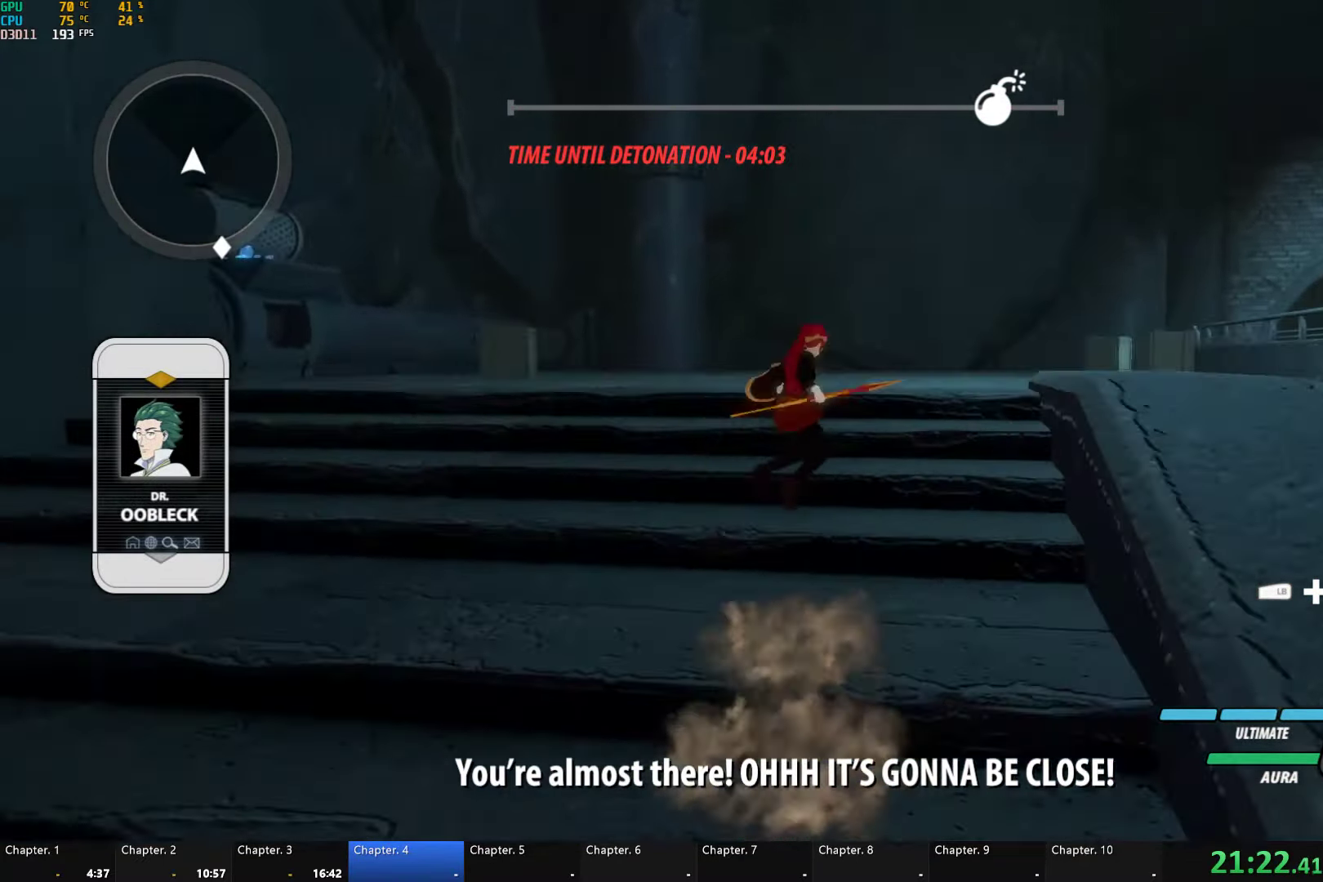
{"dt_ms": 500, "buttons": ["B", "L1"], "left_stick": "up", "right_stick": "center", "button_events": [[17, "B", "down"], [67, "Y", "up"], [100, "B", "up"], [100, "L1", "up"], [117, "A", "down"], [167, "L1", "down"], [183, "A", "up"], [200, "Y", "down"], [217, "B", "down"], [250, "Y", "up"], [300, "L1", "up"], [317, "B", "up"], [384, "L1", "down"], [400, "Y", "down"], [434, "B", "down"], [484, "Y", "up"]]}
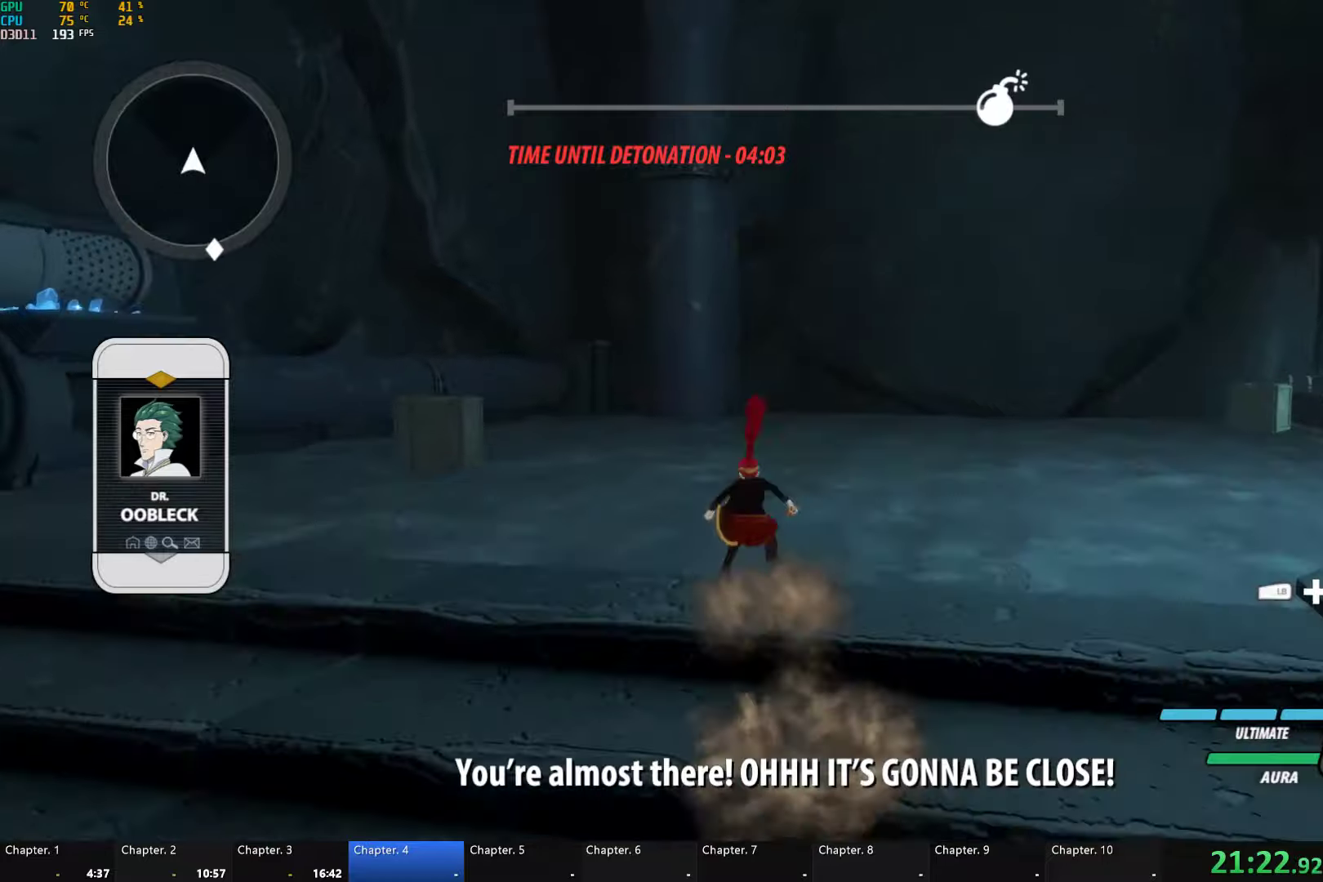
{"dt_ms": 500, "buttons": ["A", "R2"], "left_stick": "up-right", "right_stick": "center", "button_events": [[17, "L1", "up"], [50, "B", "up"], [84, "A", "down"], [134, "R2", "down"], [267, "A", "up"], [267, "B", "down"], [300, "R2", "up"], [350, "B", "up"], [450, "A", "down"], [467, "R2", "down"]]}
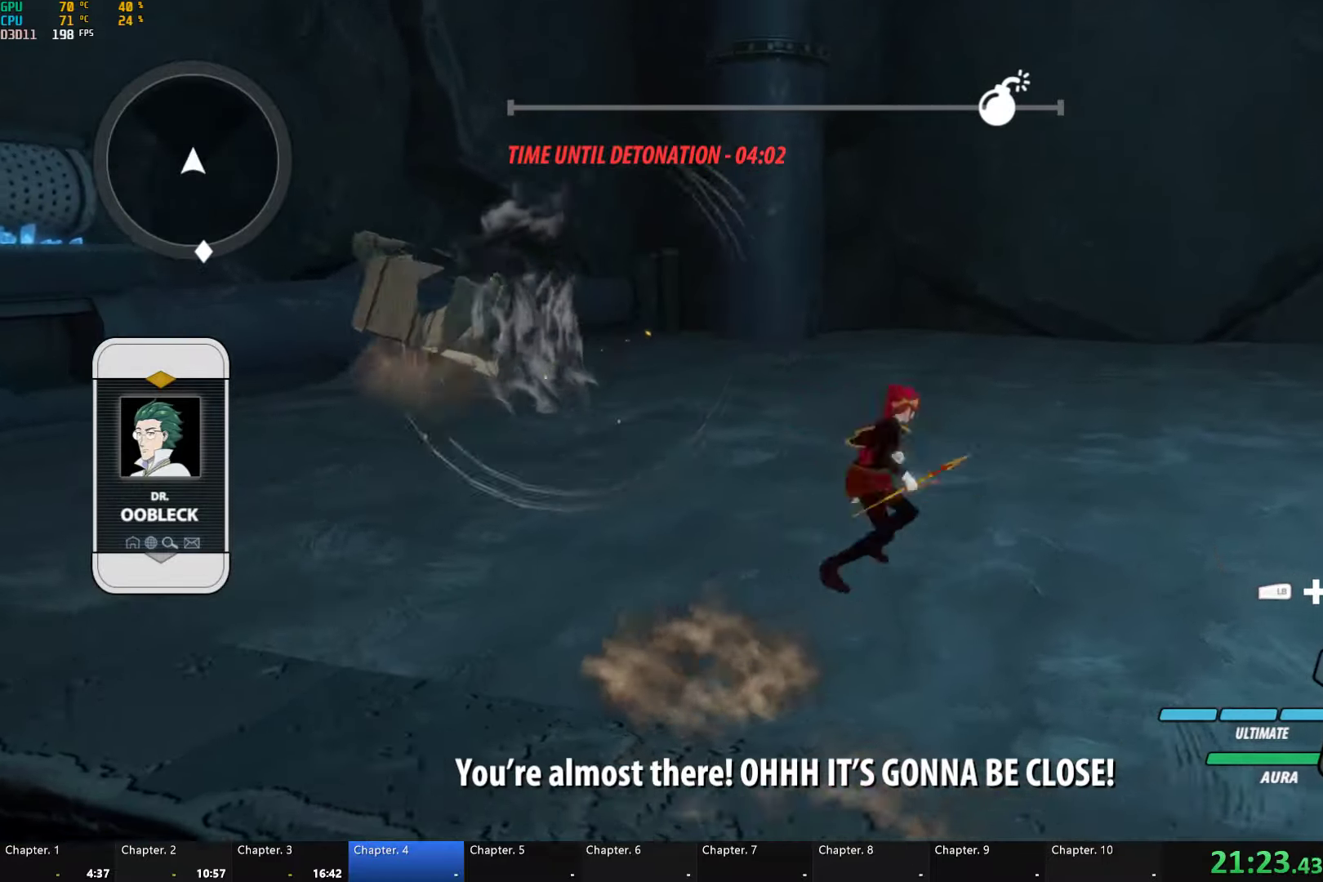
{"dt_ms": 500, "buttons": [], "left_stick": "up", "right_stick": "left", "button_events": [[100, "A", "up"], [117, "B", "down"], [167, "R2", "up"], [184, "L1", "down"], [200, "B", "up"], [284, "L1", "up"], [350, "L1", "down"], [484, "L1", "up"]]}
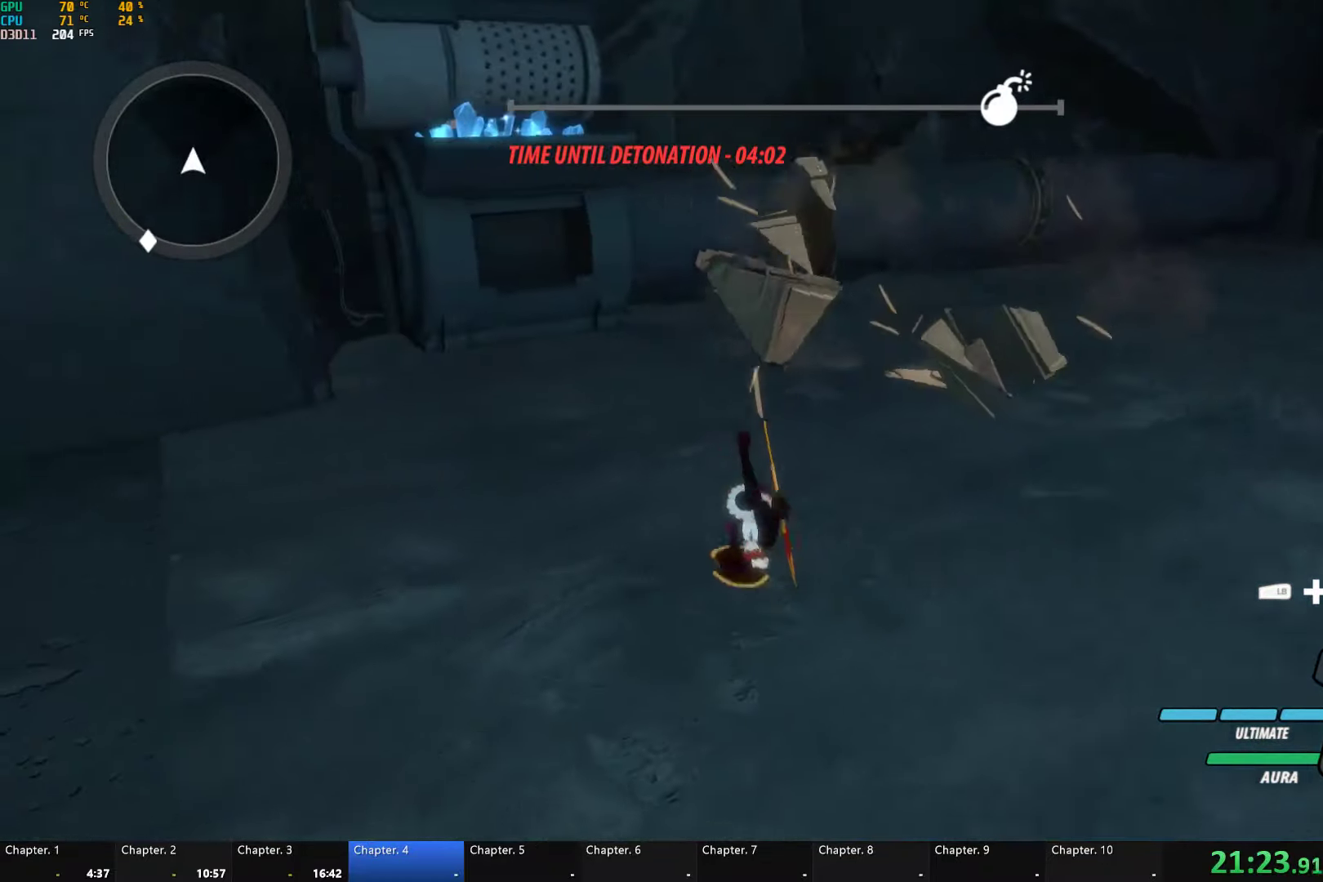
{"dt_ms": 500, "buttons": [], "left_stick": "up-right", "right_stick": "left", "button_events": [[67, "L1", "down"], [184, "L1", "up"], [250, "L1", "down"], [367, "L1", "up"]]}
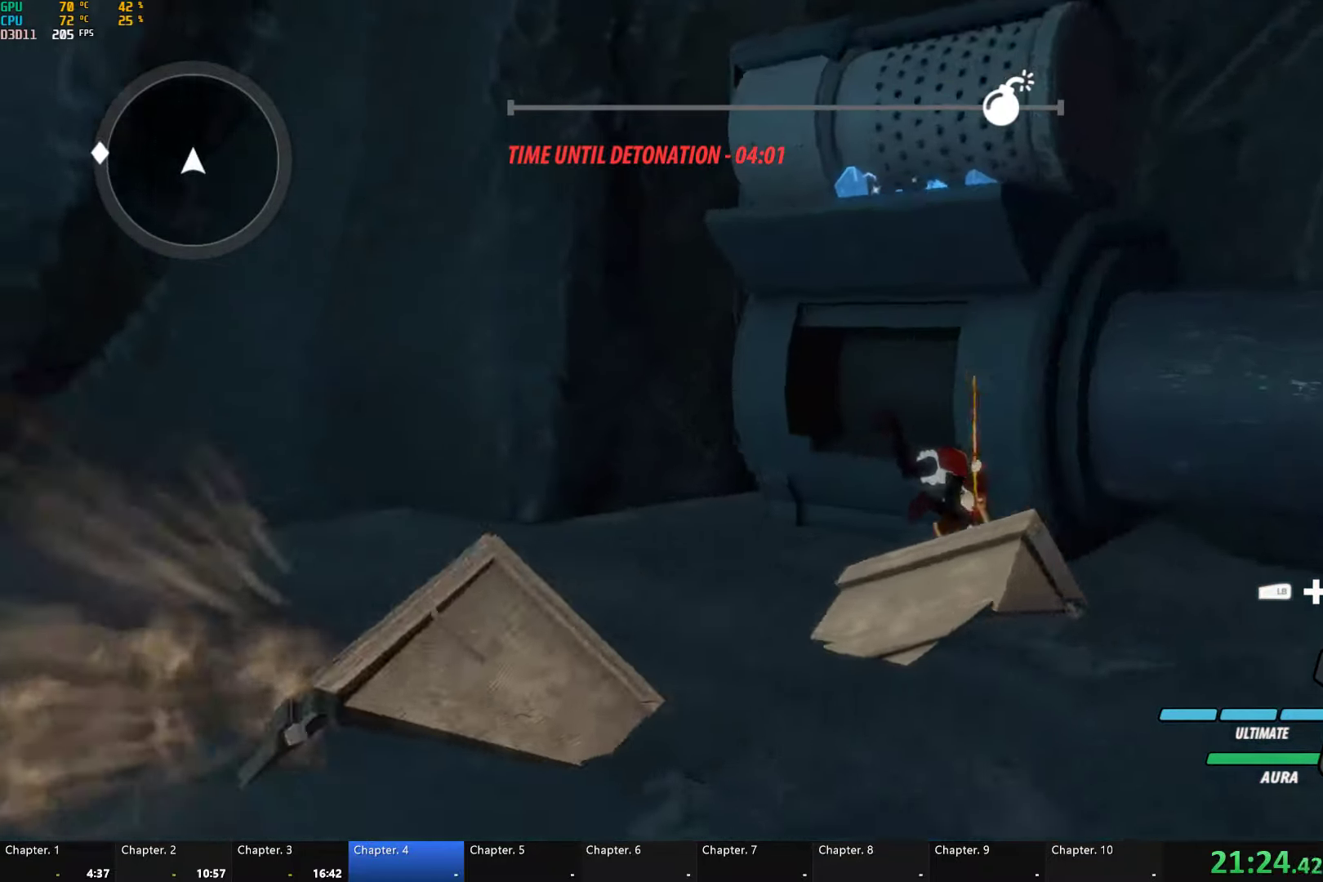
{"dt_ms": 500, "buttons": [], "left_stick": "center", "right_stick": "down-left", "button_events": [[417, "R1", "down"], [484, "R1", "up"]]}
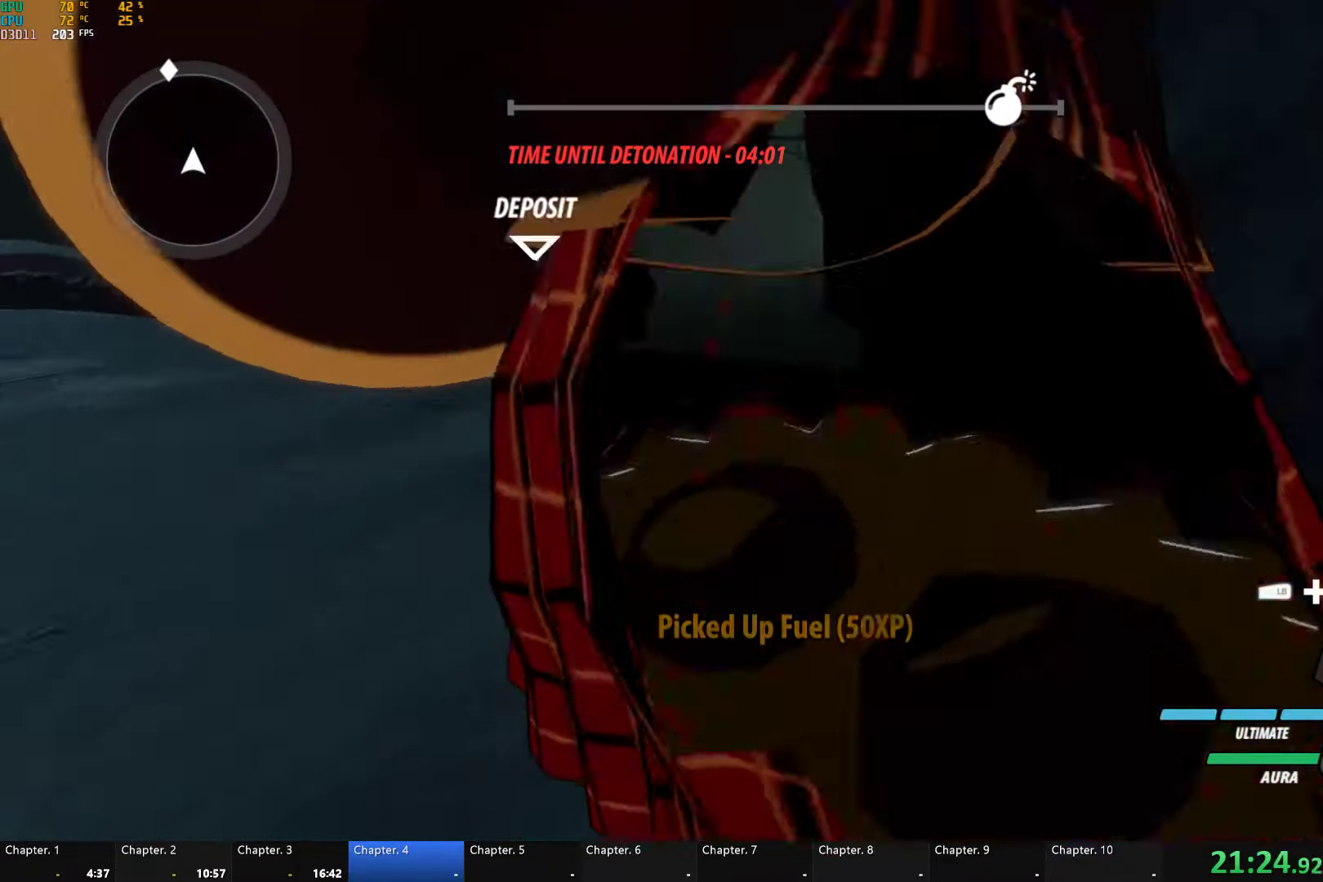
{"dt_ms": 500, "buttons": ["R1"], "left_stick": "center", "right_stick": "center", "button_events": [[167, "R1", "down"], [234, "R1", "up"], [300, "R1", "down"], [434, "R1", "up"], [484, "R1", "down"]]}
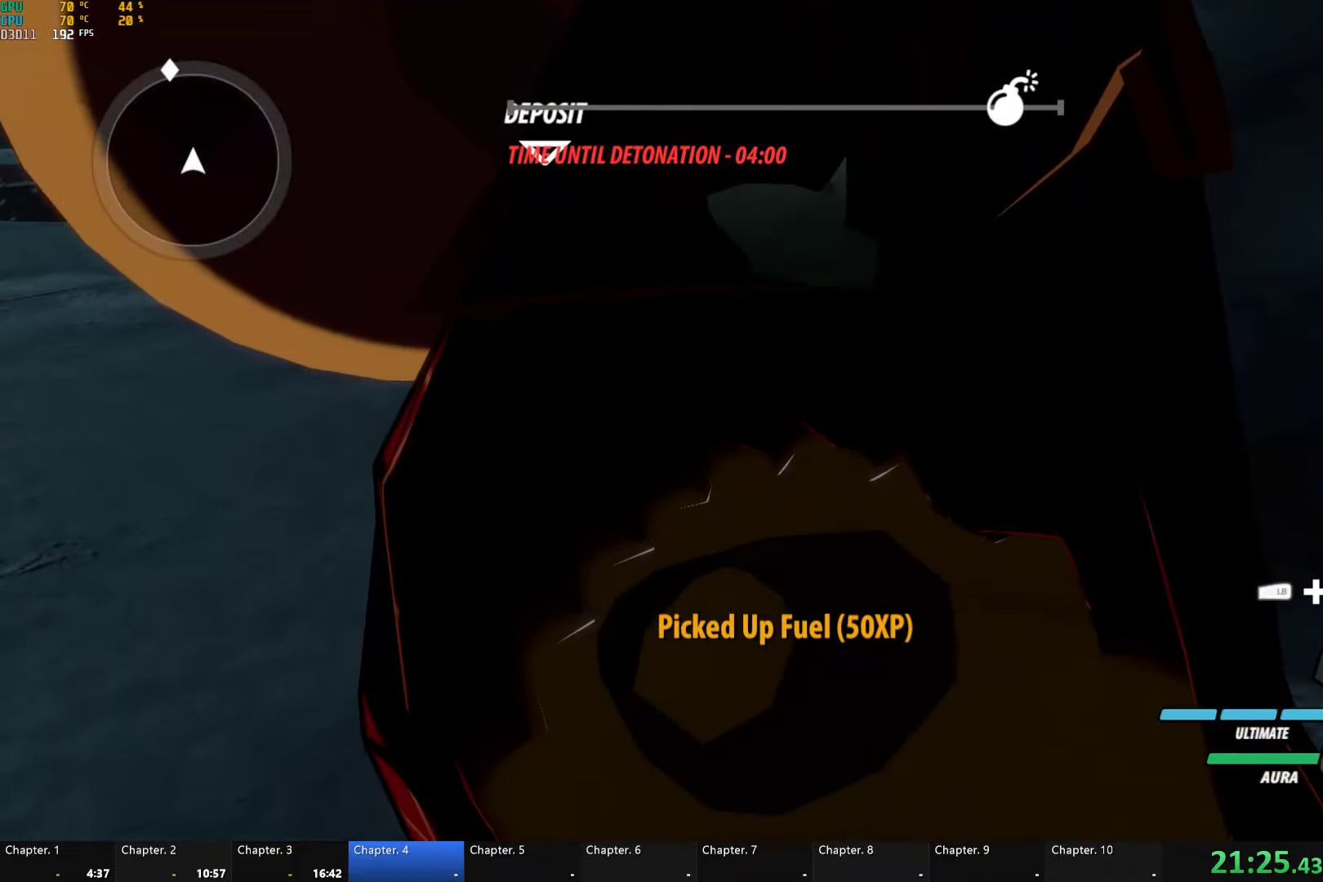
{"dt_ms": 500, "buttons": [], "left_stick": "center", "right_stick": "center", "button_events": [[84, "R1", "up"], [167, "R1", "down"], [300, "R1", "up"]]}
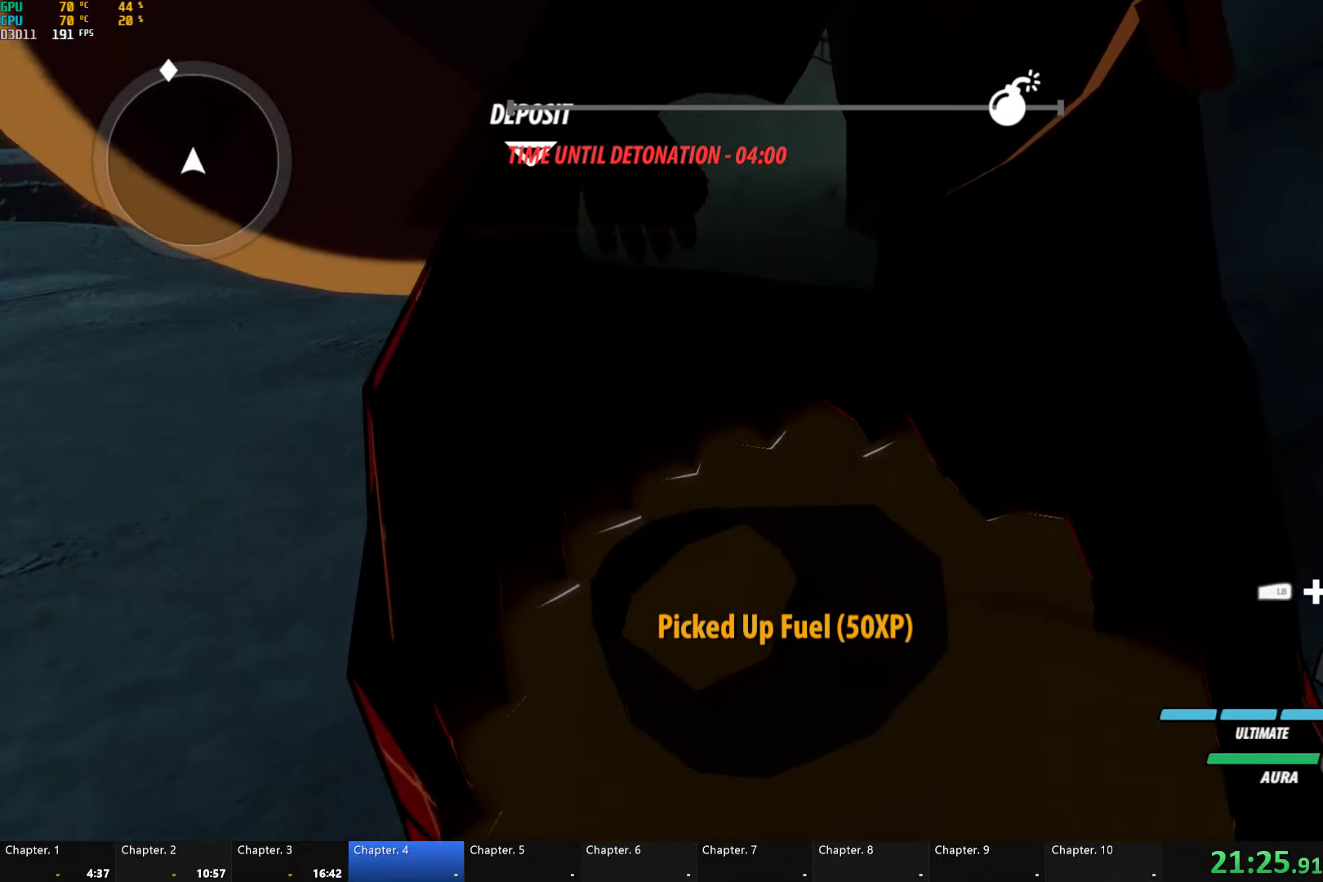
{"dt_ms": 500, "buttons": [], "left_stick": "center", "right_stick": "center", "button_events": [[167, "R1", "down"], [300, "R1", "up"]]}
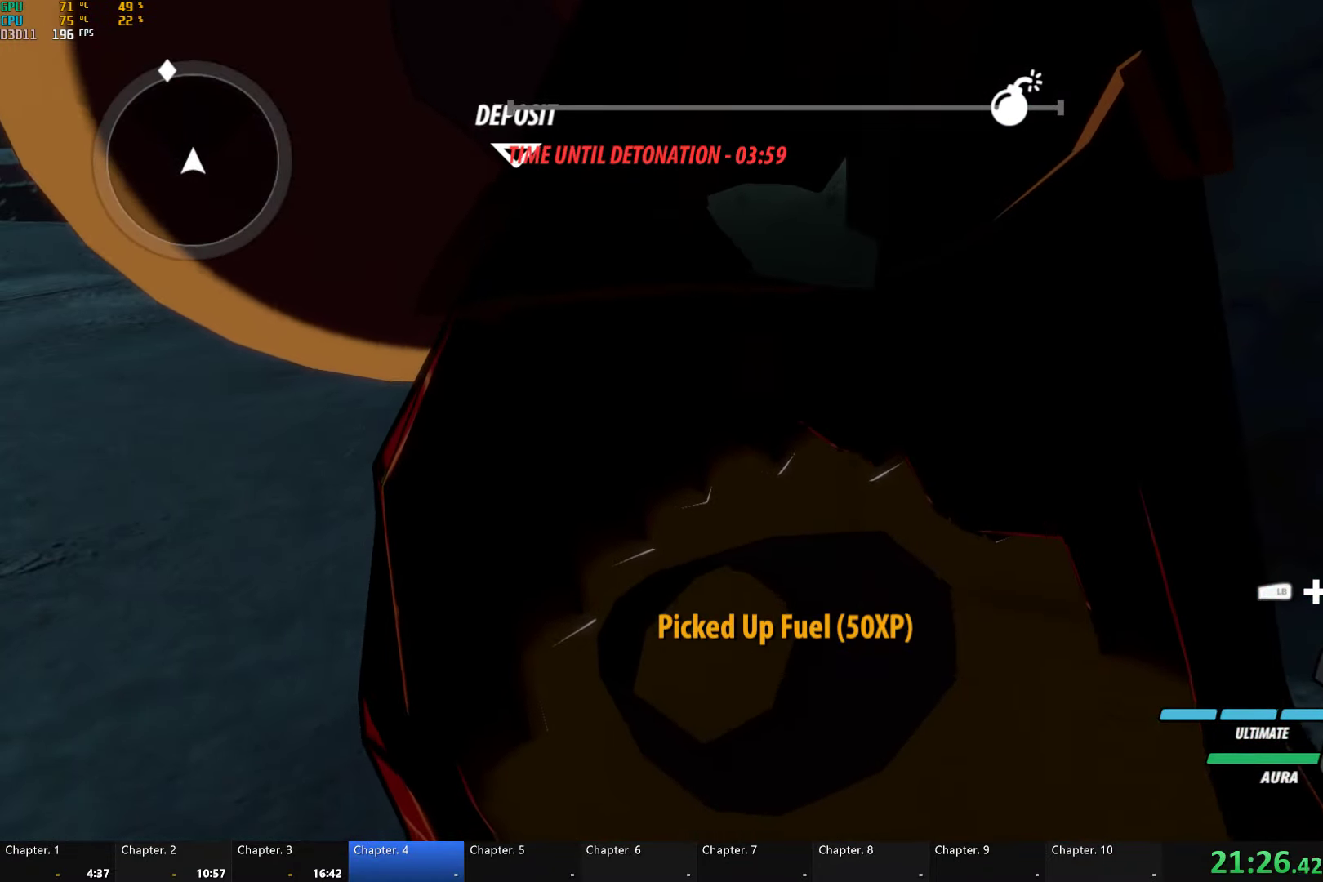
{"dt_ms": 500, "buttons": [], "left_stick": "center", "right_stick": "center", "button_events": [[284, "R1", "down"], [400, "R1", "up"]]}
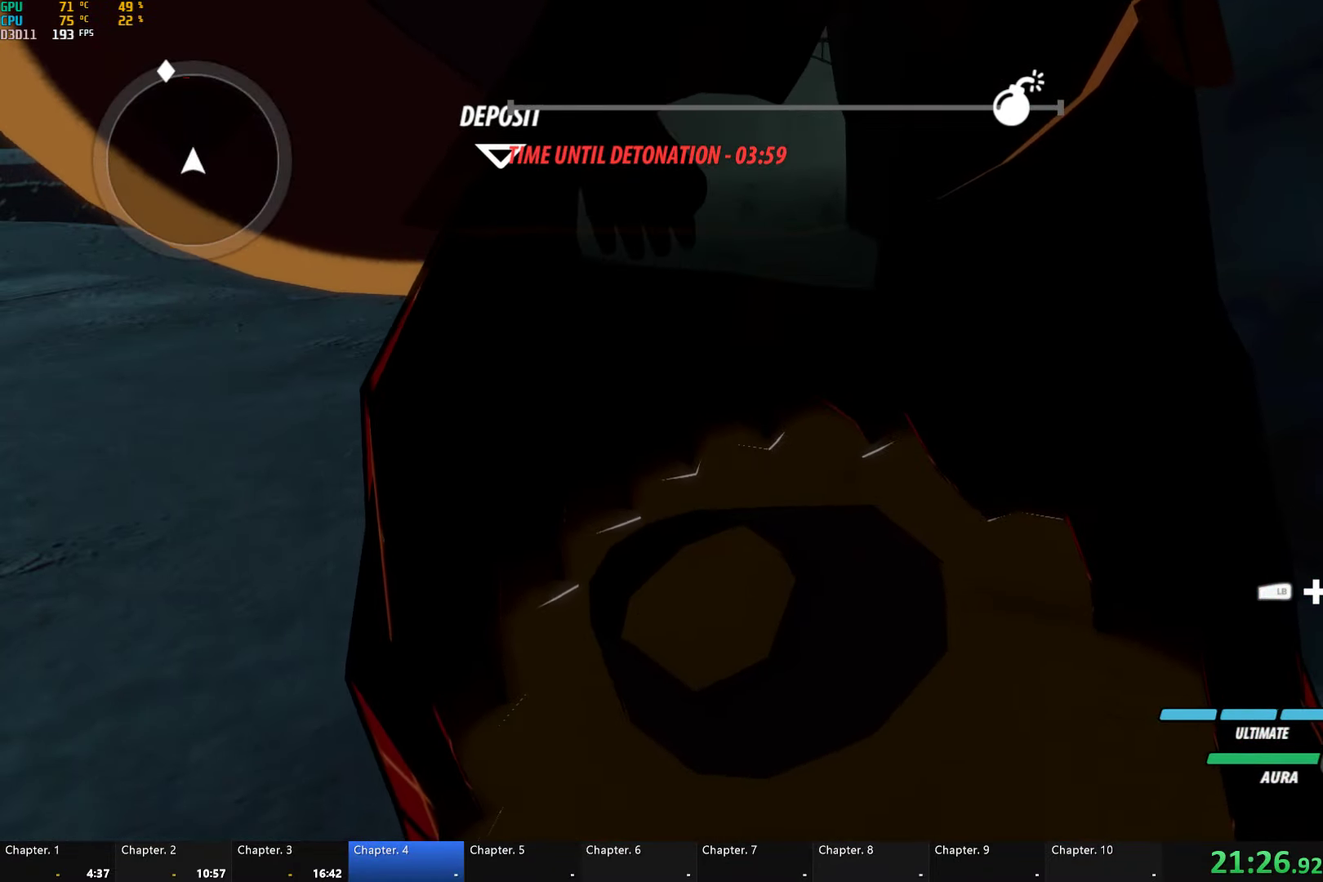
{"dt_ms": 500, "buttons": [], "left_stick": "center", "right_stick": "center", "button_events": [[334, "R1", "down"], [467, "R1", "up"]]}
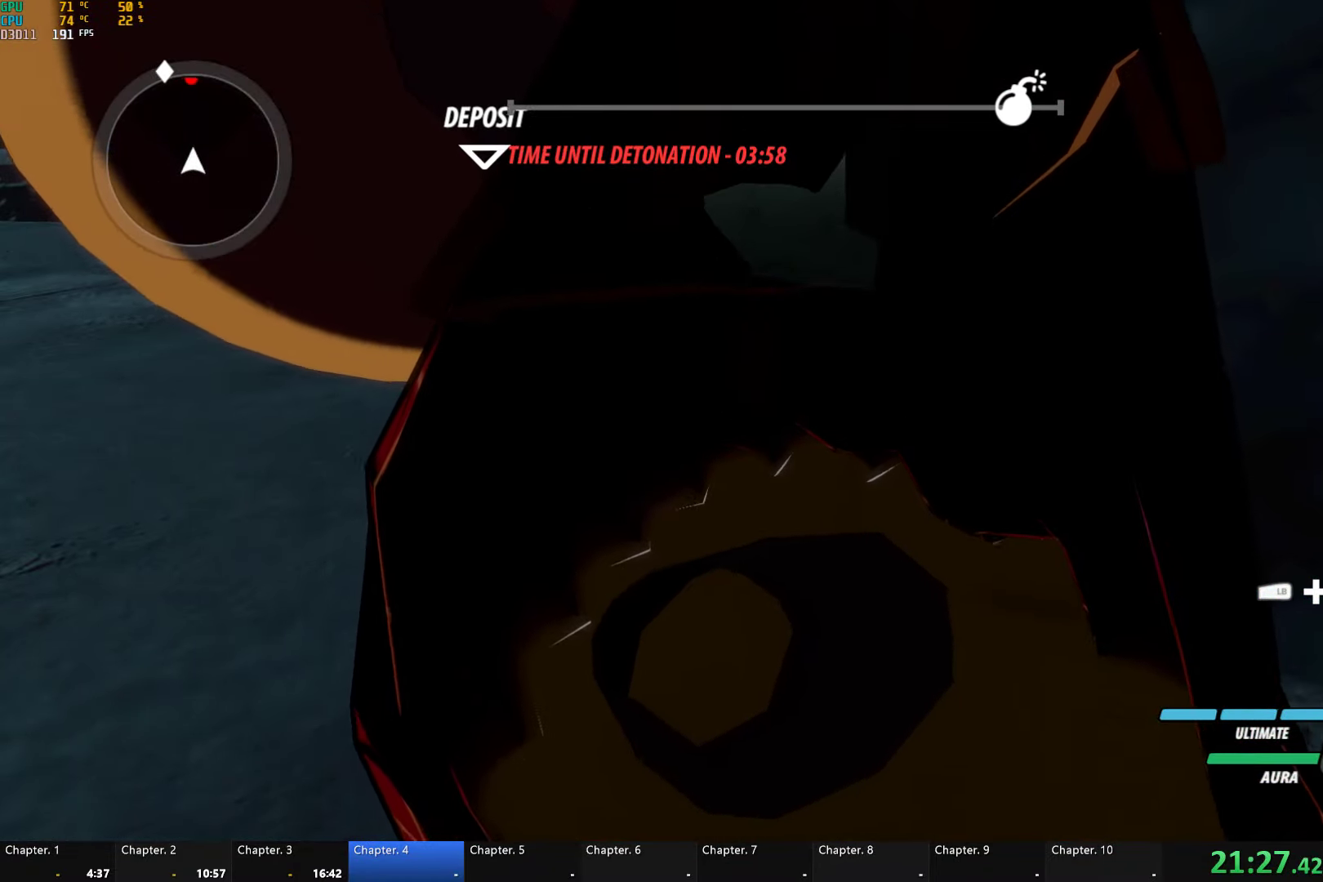
{"dt_ms": 501, "buttons": [], "left_stick": "center", "right_stick": "center", "button_events": [[150, "R1", "down"], [317, "R1", "up"]]}
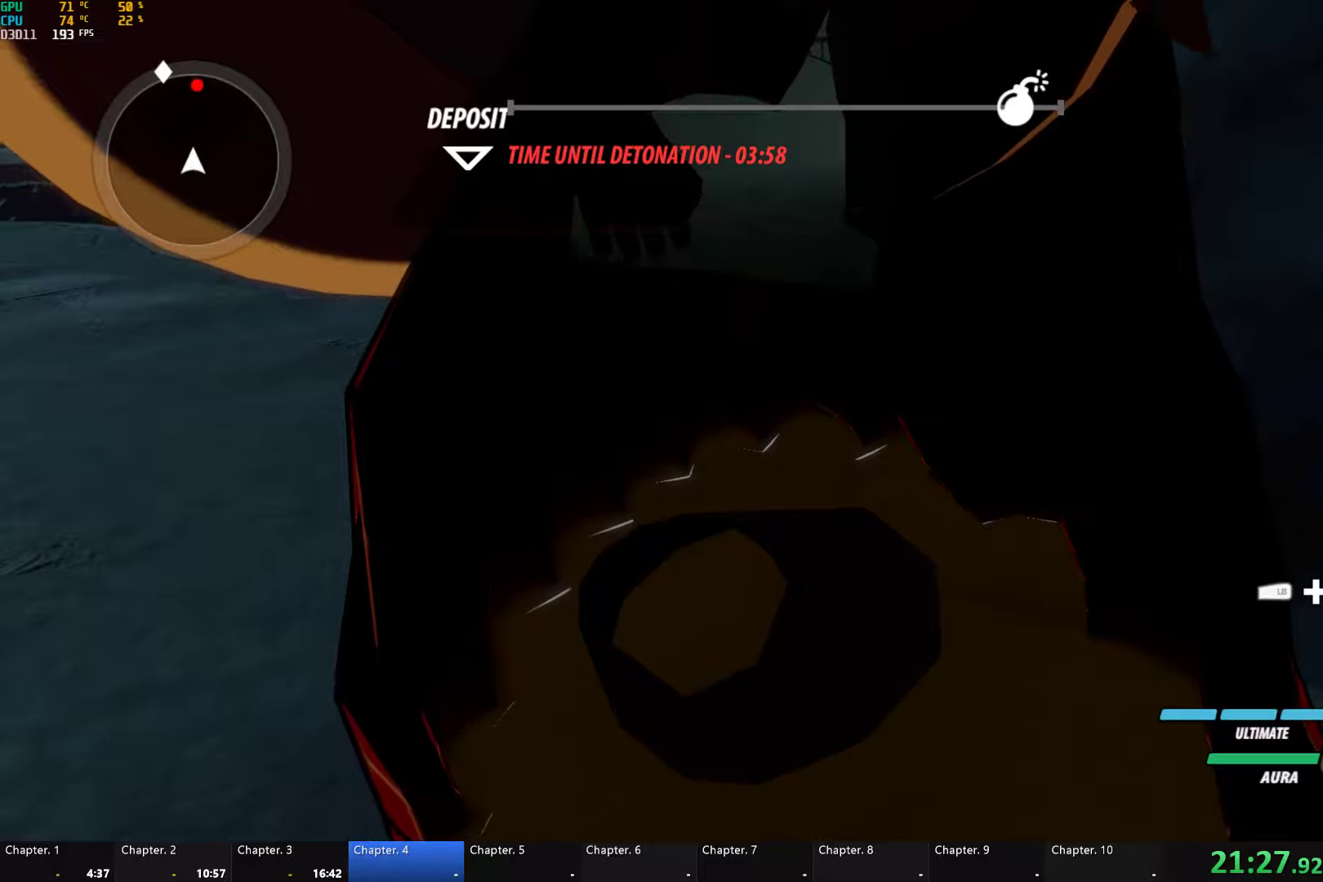
{"dt_ms": 500, "buttons": ["B", "R2"], "left_stick": "center", "right_stick": "center", "button_events": [[383, "A", "down"], [383, "R2", "down"], [483, "A", "up"], [500, "B", "down"]]}
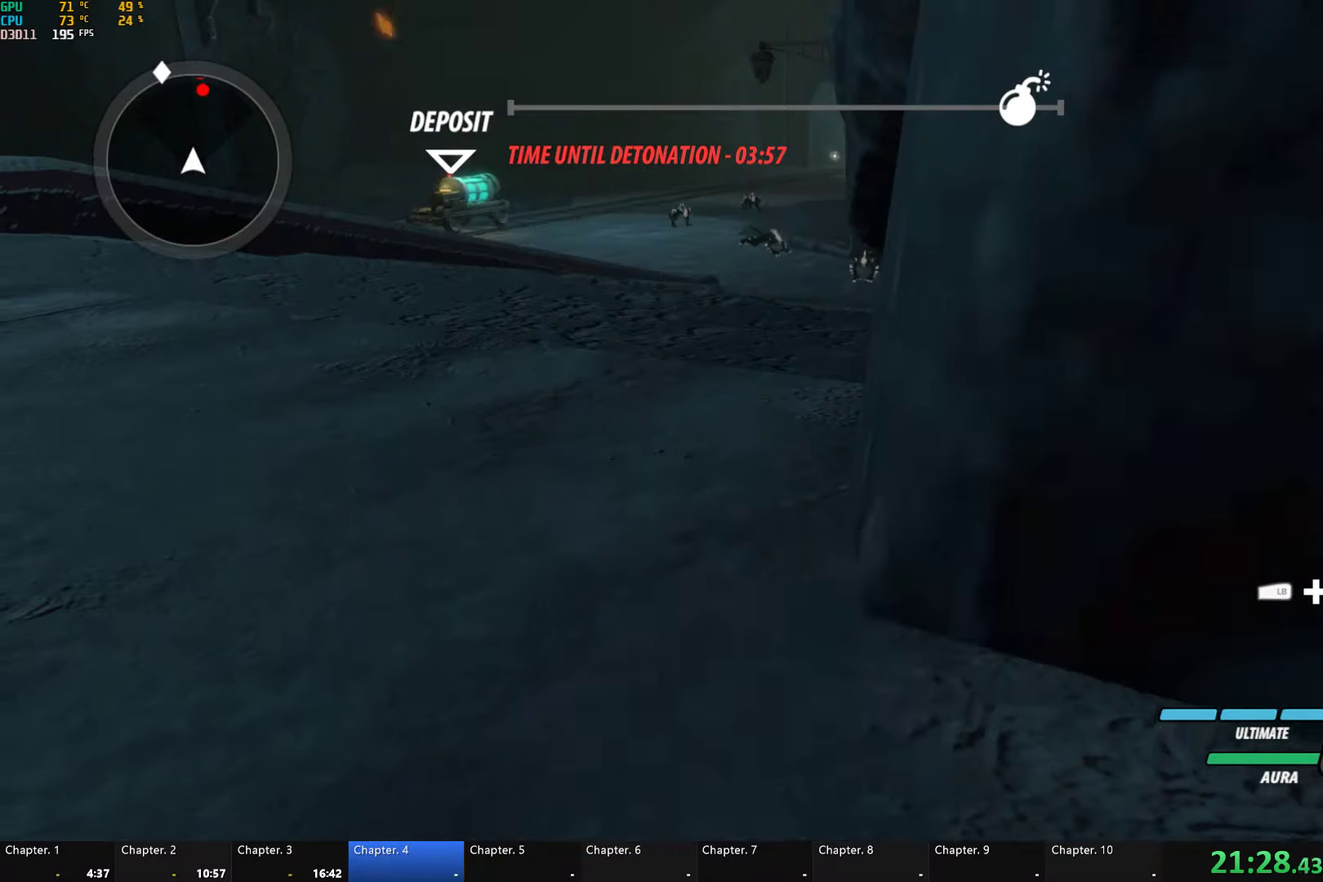
{"dt_ms": 500, "buttons": ["A", "R2"], "left_stick": "center", "right_stick": "center", "button_events": [[33, "R2", "up"], [100, "B", "up"], [150, "A", "down"], [150, "R2", "down"], [283, "A", "up"], [283, "B", "down"], [316, "R2", "up"], [366, "B", "up"], [416, "A", "down"], [416, "R2", "down"]]}
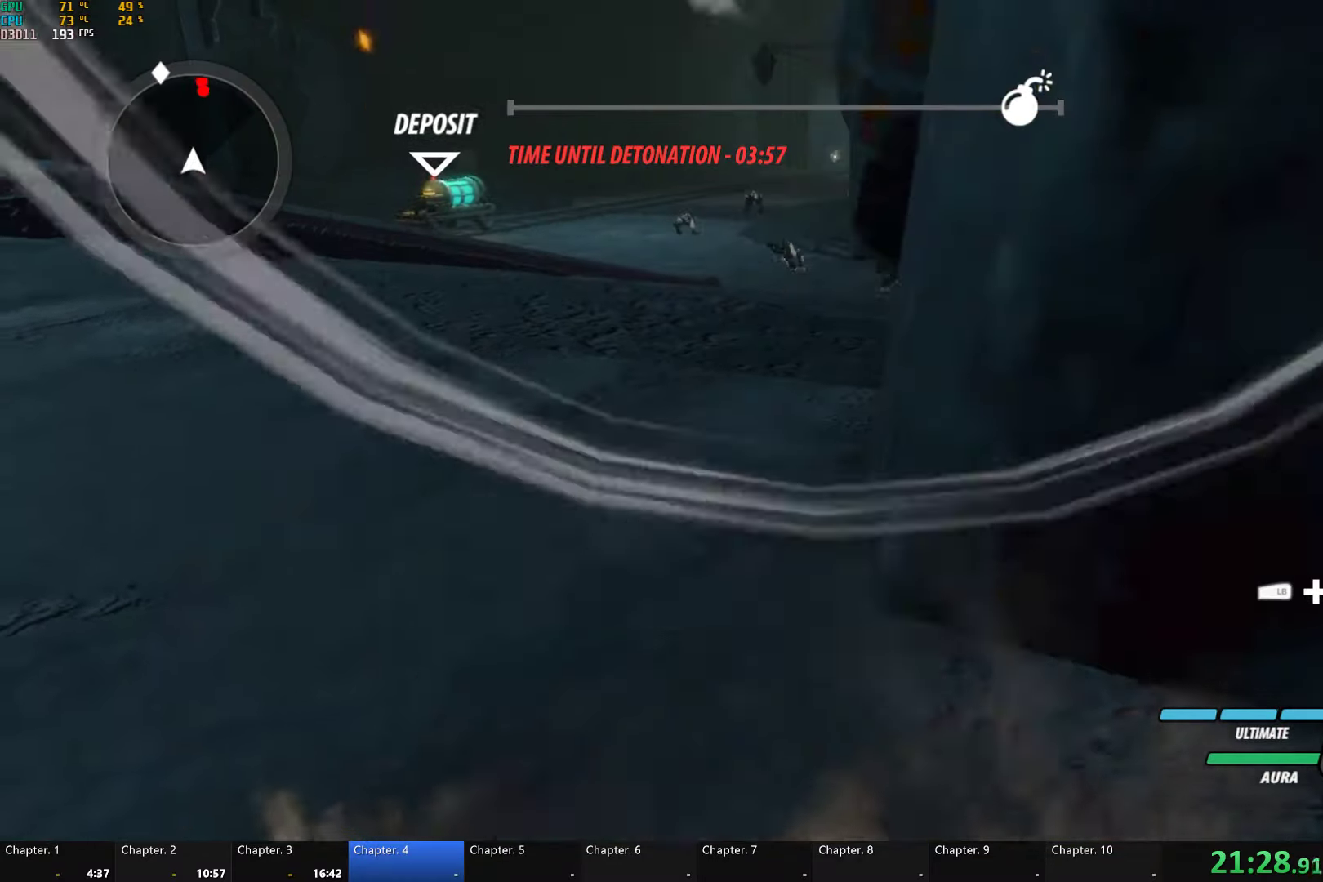
{"dt_ms": 500, "buttons": ["A", "R2"], "left_stick": "center", "right_stick": "center", "button_events": [[33, "A", "up"], [33, "B", "down"], [83, "R2", "up"], [116, "B", "up"], [166, "A", "down"], [183, "R2", "down"], [300, "A", "up"], [300, "B", "down"], [333, "R2", "up"], [383, "B", "up"], [433, "A", "down"], [433, "R2", "down"]]}
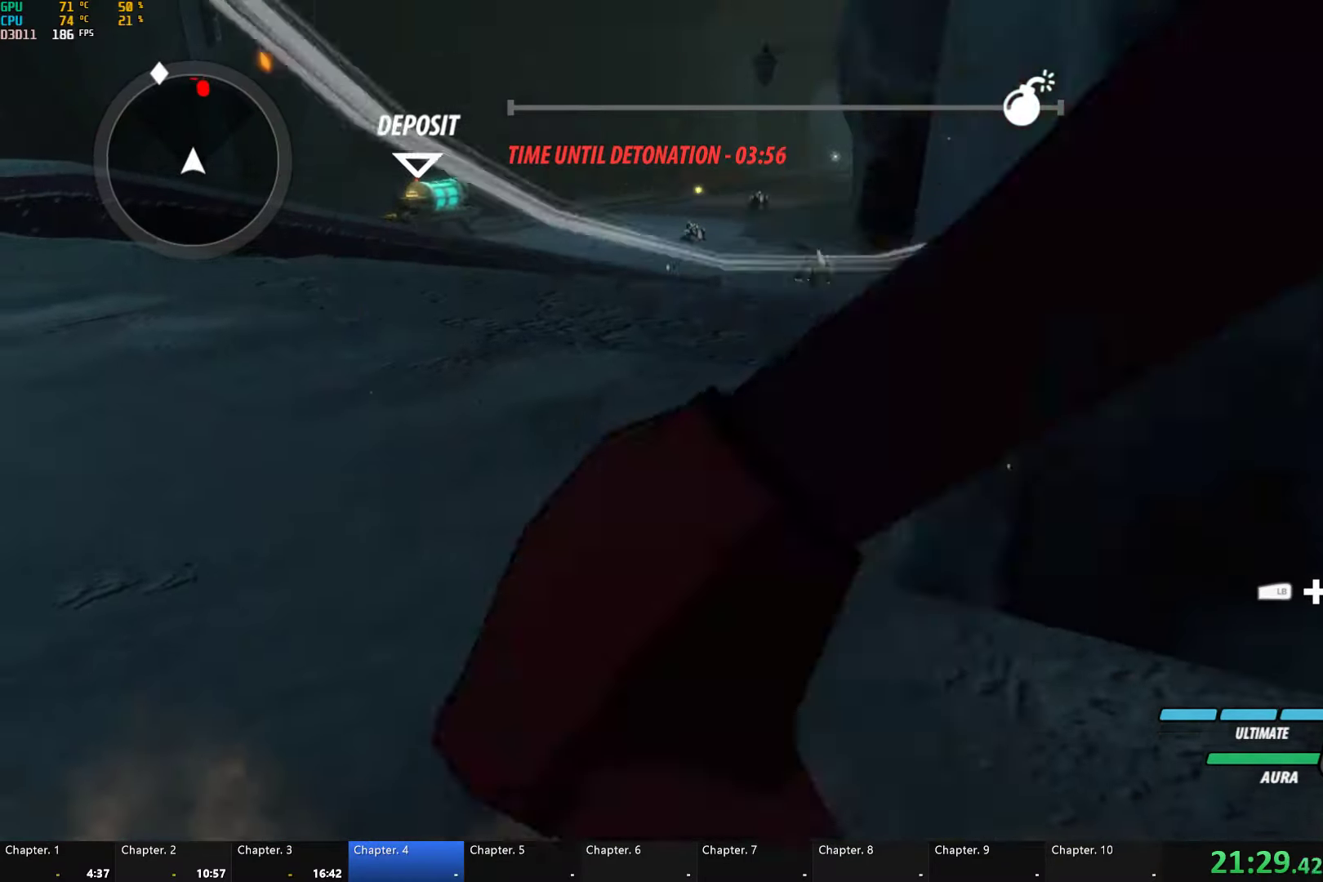
{"dt_ms": 500, "buttons": ["A", "R2"], "left_stick": "center", "right_stick": "center", "button_events": [[50, "A", "up"], [50, "B", "down"], [83, "R2", "up"], [133, "B", "up"], [183, "A", "down"], [183, "R2", "down"], [316, "A", "up"], [316, "B", "down"], [333, "R2", "up"], [383, "B", "up"], [433, "A", "down"], [450, "R2", "down"]]}
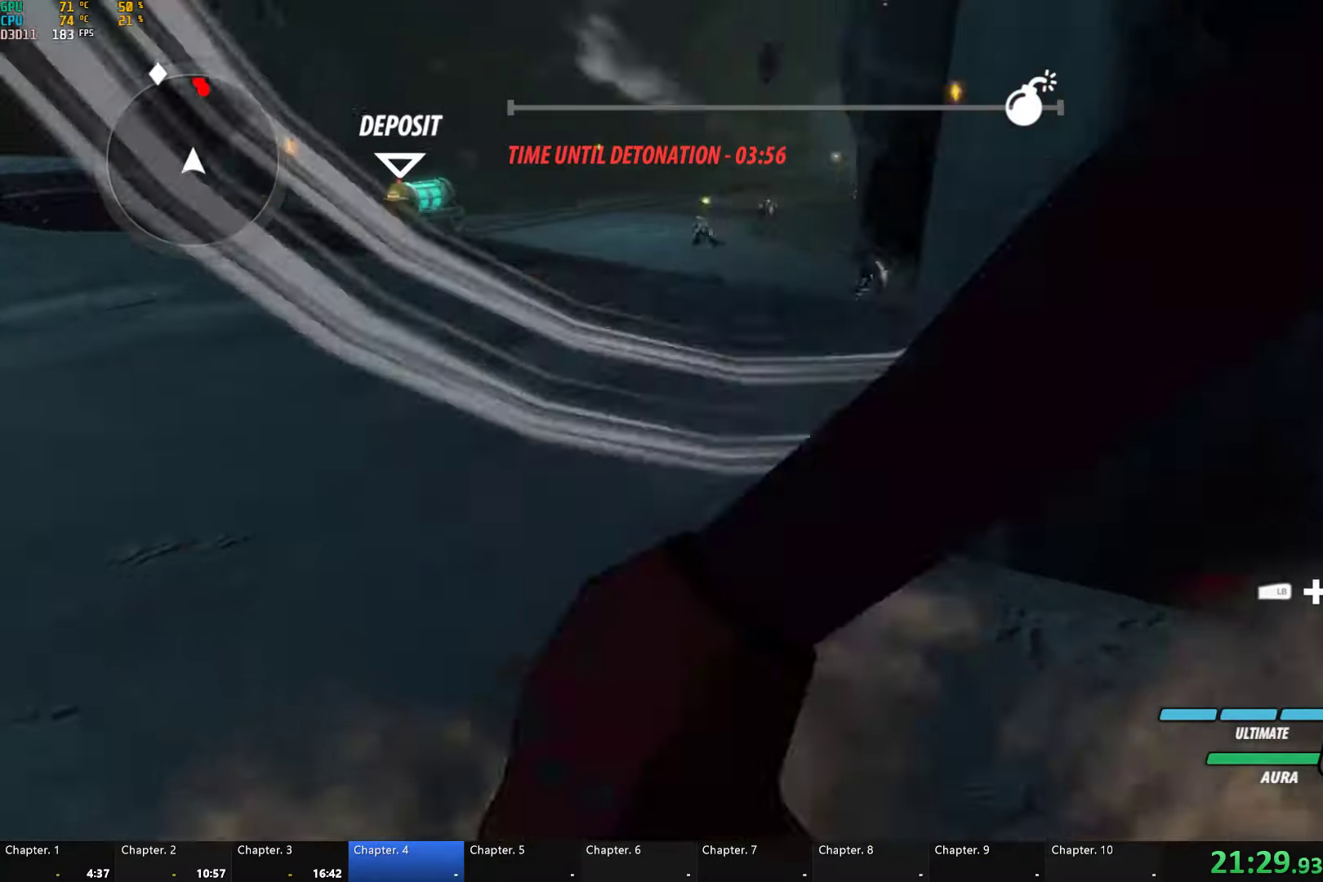
{"dt_ms": 500, "buttons": ["A", "R2"], "left_stick": "center", "right_stick": "center", "button_events": [[83, "A", "up"], [83, "B", "down"], [116, "R2", "up"], [166, "B", "up"], [233, "A", "down"], [233, "R2", "down"], [366, "A", "up"], [366, "B", "down"], [400, "R2", "up"], [433, "B", "up"], [483, "A", "down"], [500, "R2", "down"]]}
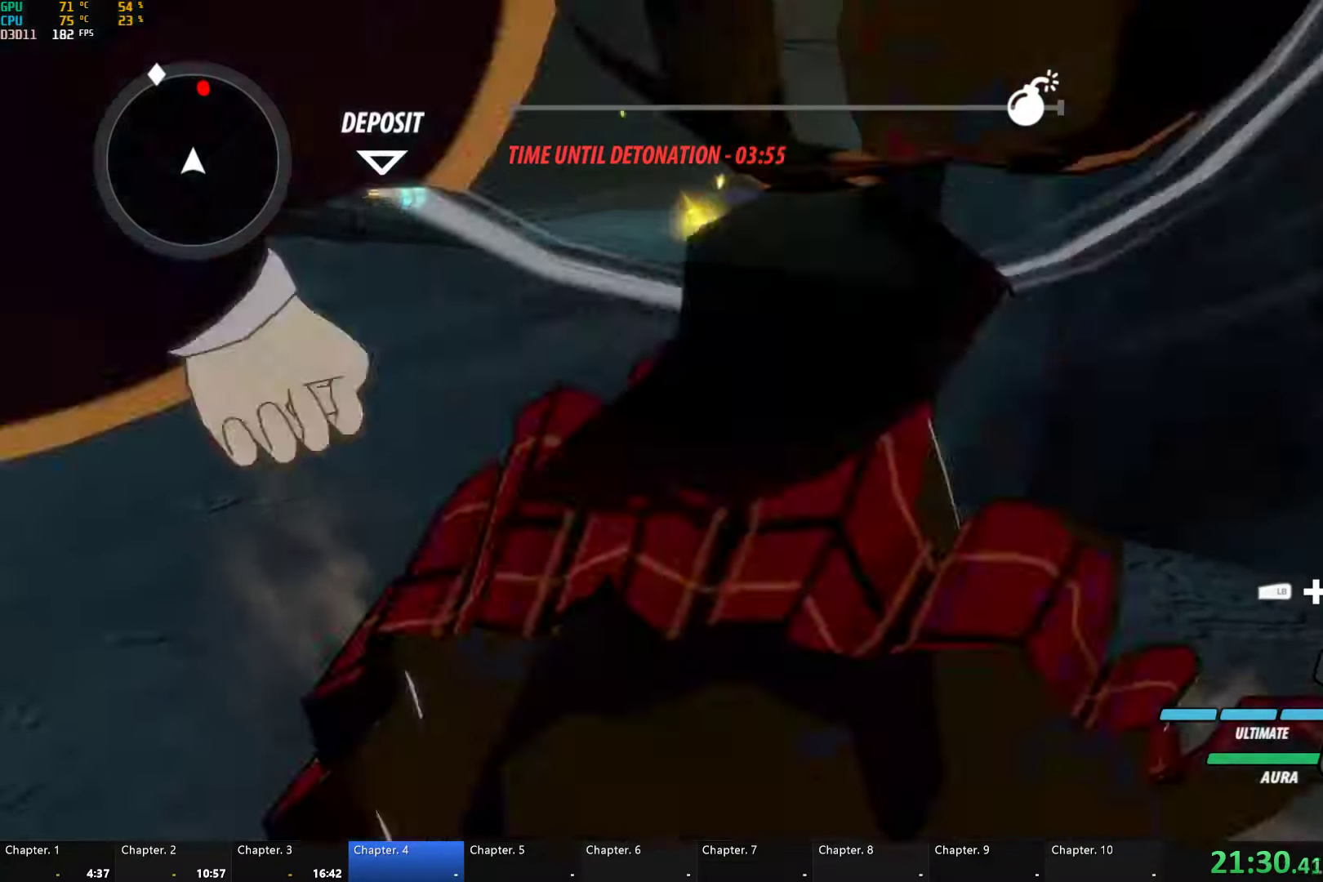
{"dt_ms": 500, "buttons": ["A", "R2"], "left_stick": "center", "right_stick": "center", "button_events": [[116, "A", "up"], [133, "B", "down"], [150, "R2", "up"], [200, "B", "up"], [250, "A", "down"], [250, "R2", "down"], [366, "A", "up"], [366, "B", "down"], [416, "R2", "up"], [433, "B", "up"], [500, "A", "down"], [500, "R2", "down"]]}
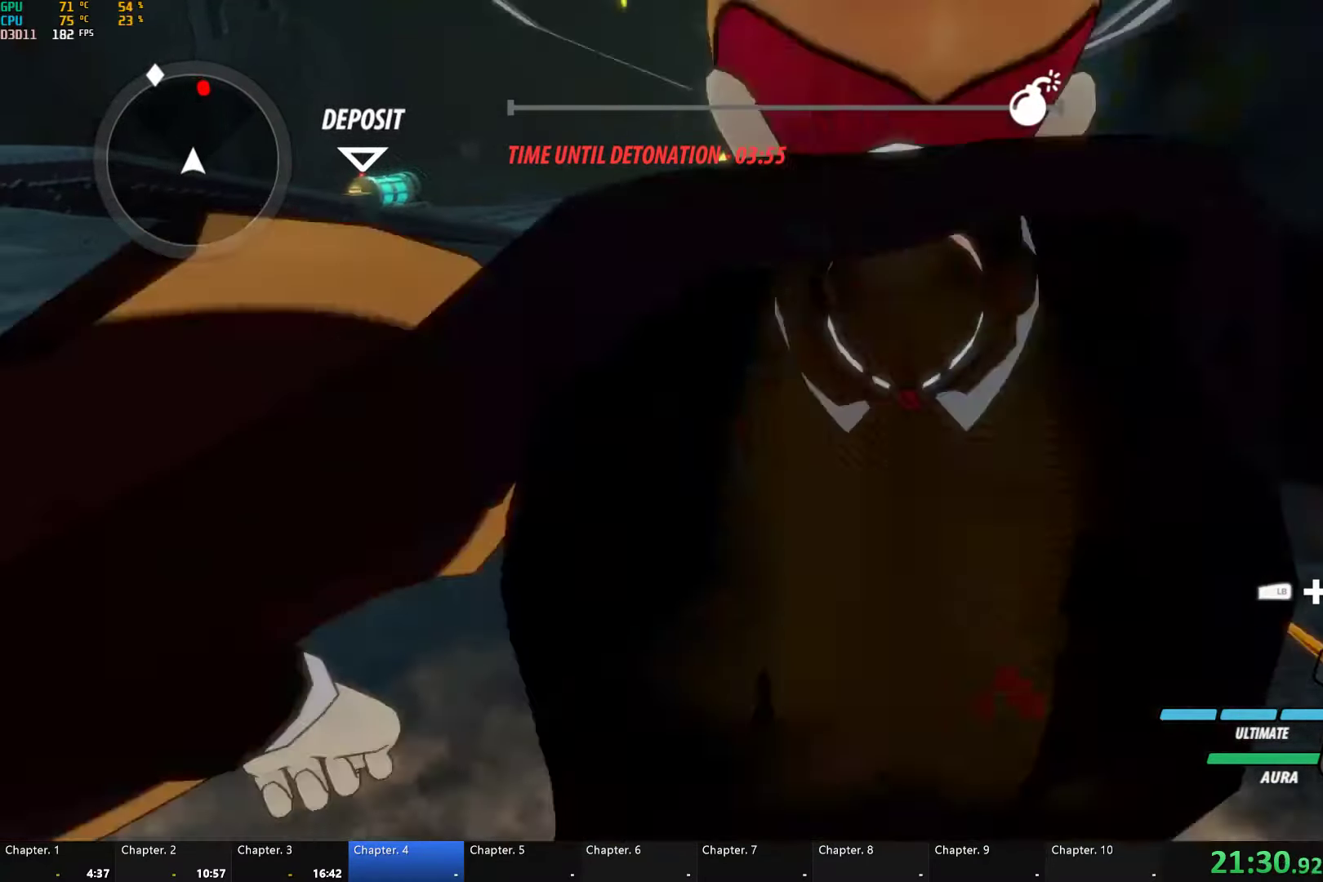
{"dt_ms": 500, "buttons": [], "left_stick": "center", "right_stick": "center", "button_events": [[100, "A", "up"], [100, "B", "down"], [150, "R2", "up"], [200, "B", "up"], [250, "A", "down"], [266, "R2", "down"], [400, "A", "up"], [400, "B", "down"], [433, "R2", "up"], [483, "B", "up"]]}
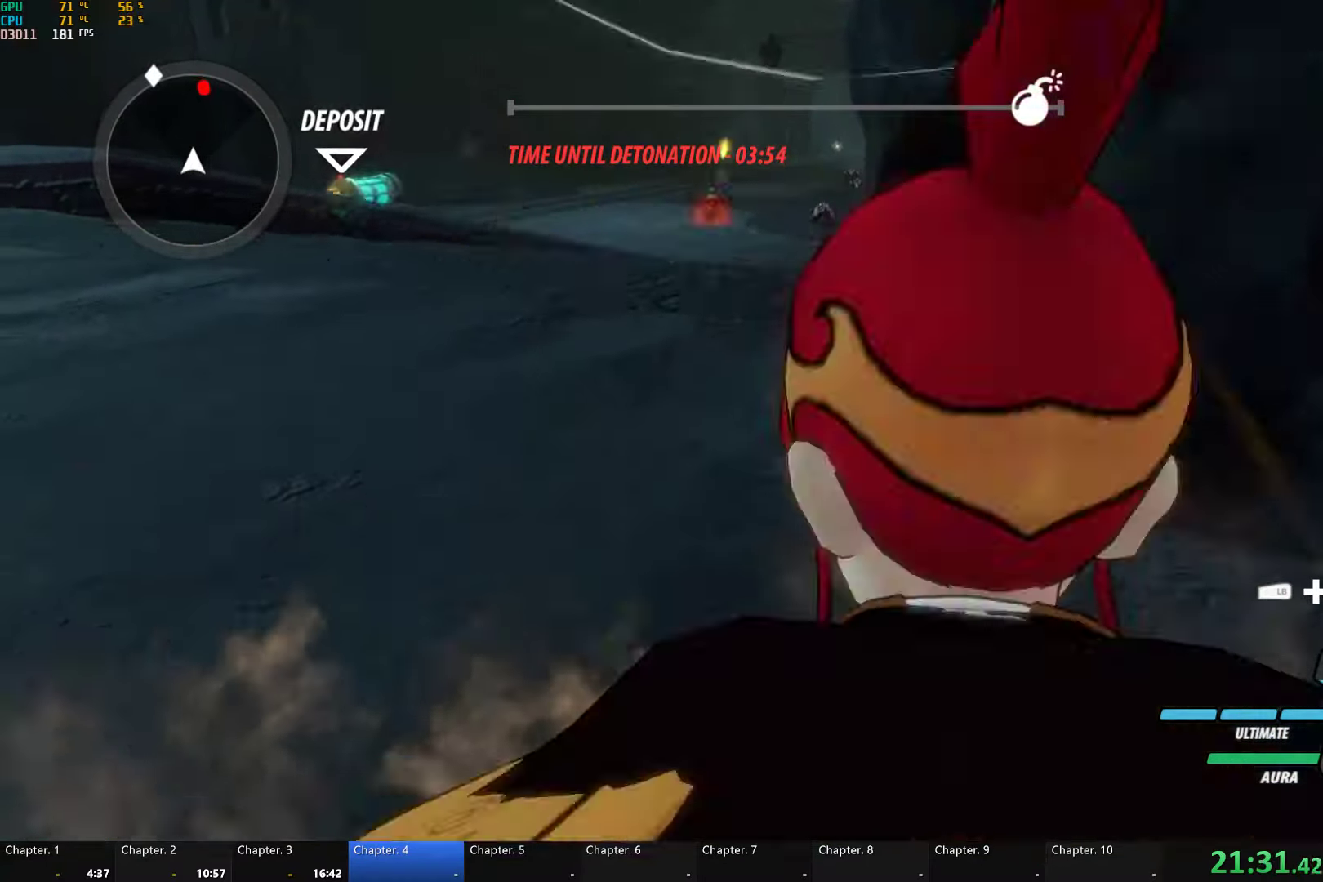
{"dt_ms": 500, "buttons": ["B"], "left_stick": "center", "right_stick": "center", "button_events": [[33, "A", "down"], [33, "R2", "down"], [166, "A", "up"], [166, "B", "down"], [200, "R2", "up"], [233, "B", "up"], [300, "A", "down"], [300, "R2", "down"], [416, "A", "up"], [416, "B", "down"], [450, "R2", "up"]]}
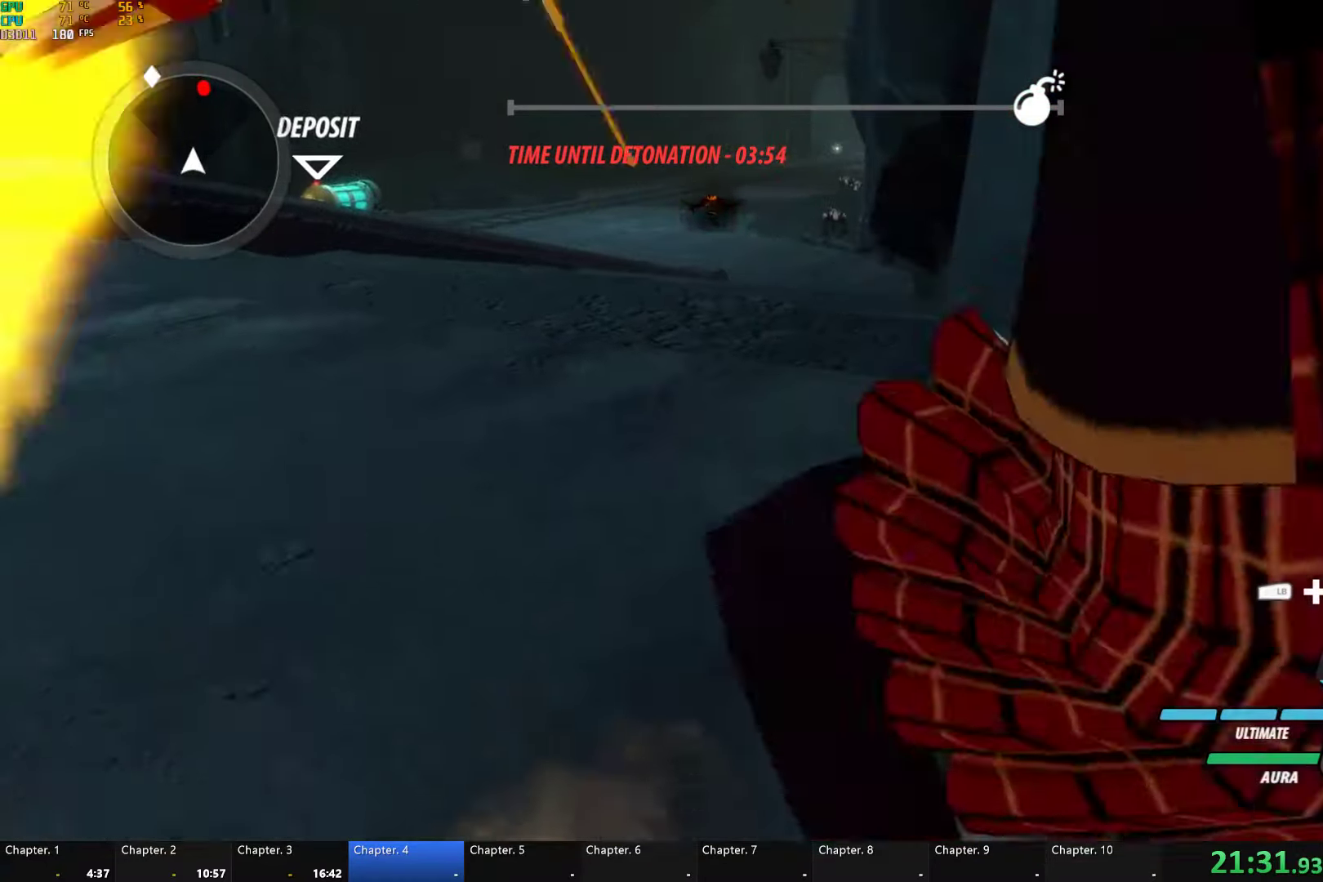
{"dt_ms": 500, "buttons": ["B"], "left_stick": "up-left", "right_stick": "center", "button_events": [[33, "B", "up"], [66, "A", "down"], [66, "R2", "down"], [183, "A", "up"], [183, "B", "down"], [216, "R2", "up"], [283, "B", "up"], [333, "A", "down"], [350, "R2", "down"], [466, "A", "up"], [466, "B", "down"], [500, "R2", "up"]]}